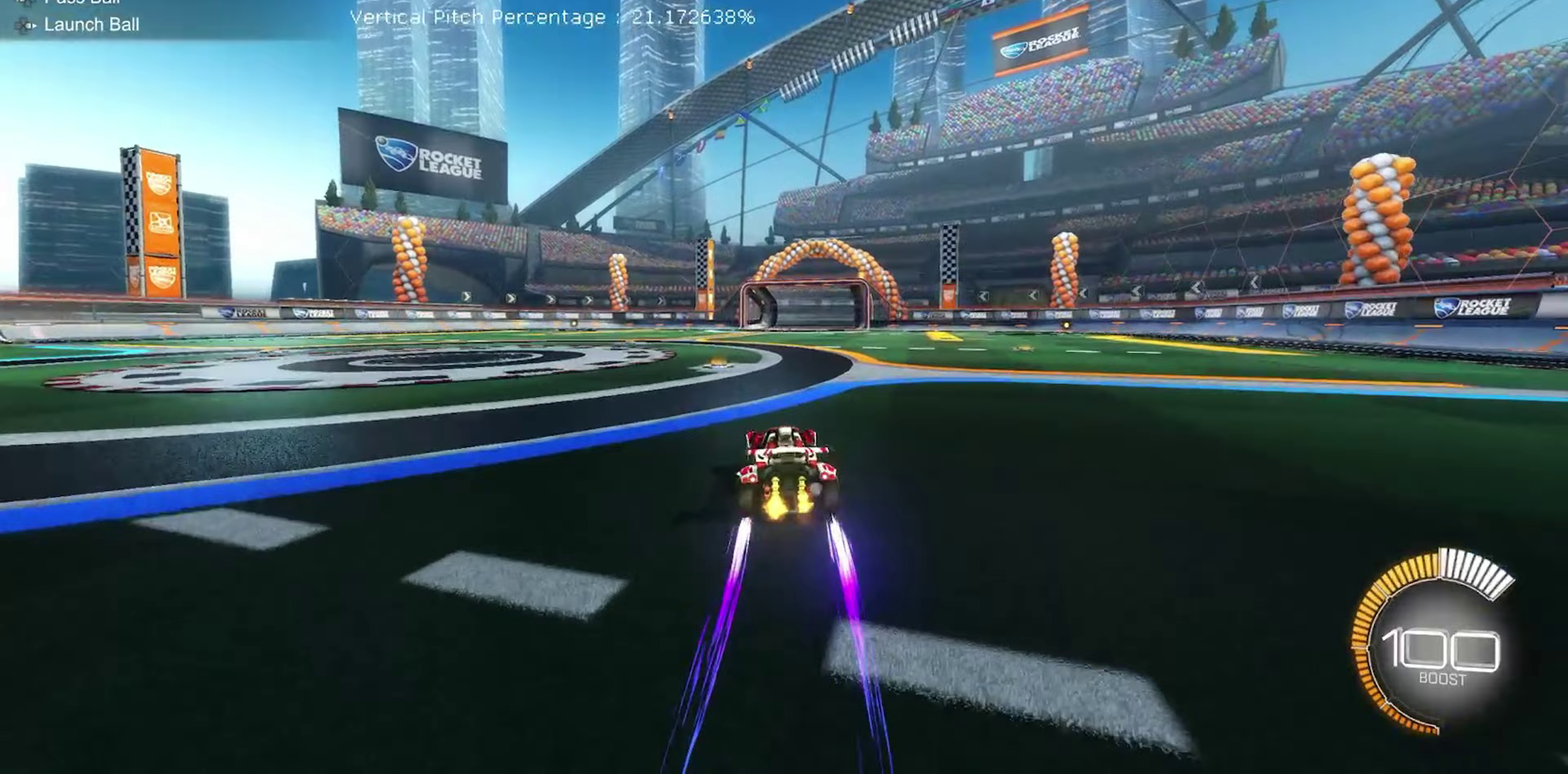
Gameplay with a controller (Xbox layout); each line is a JSON object with the inputs held at the frame after it (dt_ms = milliseconds from this image to that frame). "events" lists button and stick changes between this image and that frame as [ms after this image, input, new state], when the widget could be followed in between. Not read: L3 R3.
{"dt_ms": 550, "buttons": ["R2"], "left_stick": "center", "events": [[183, "B", "down"], [483, "B", "up"], [517, "left_stick", "center"]]}
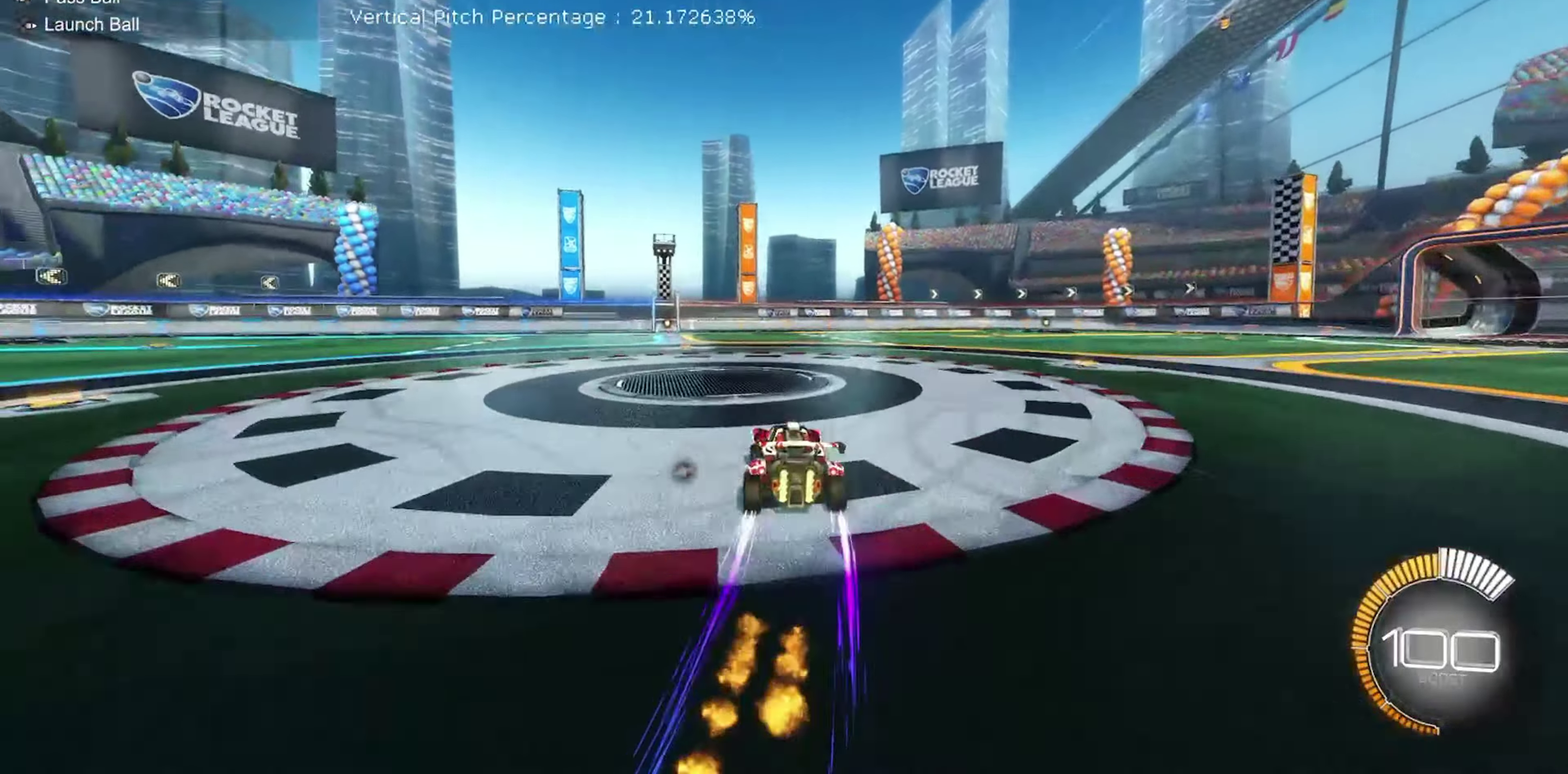
{"dt_ms": 450, "buttons": ["R2"], "left_stick": "center", "events": [[183, "left_stick", "up-left"], [283, "left_stick", "center"]]}
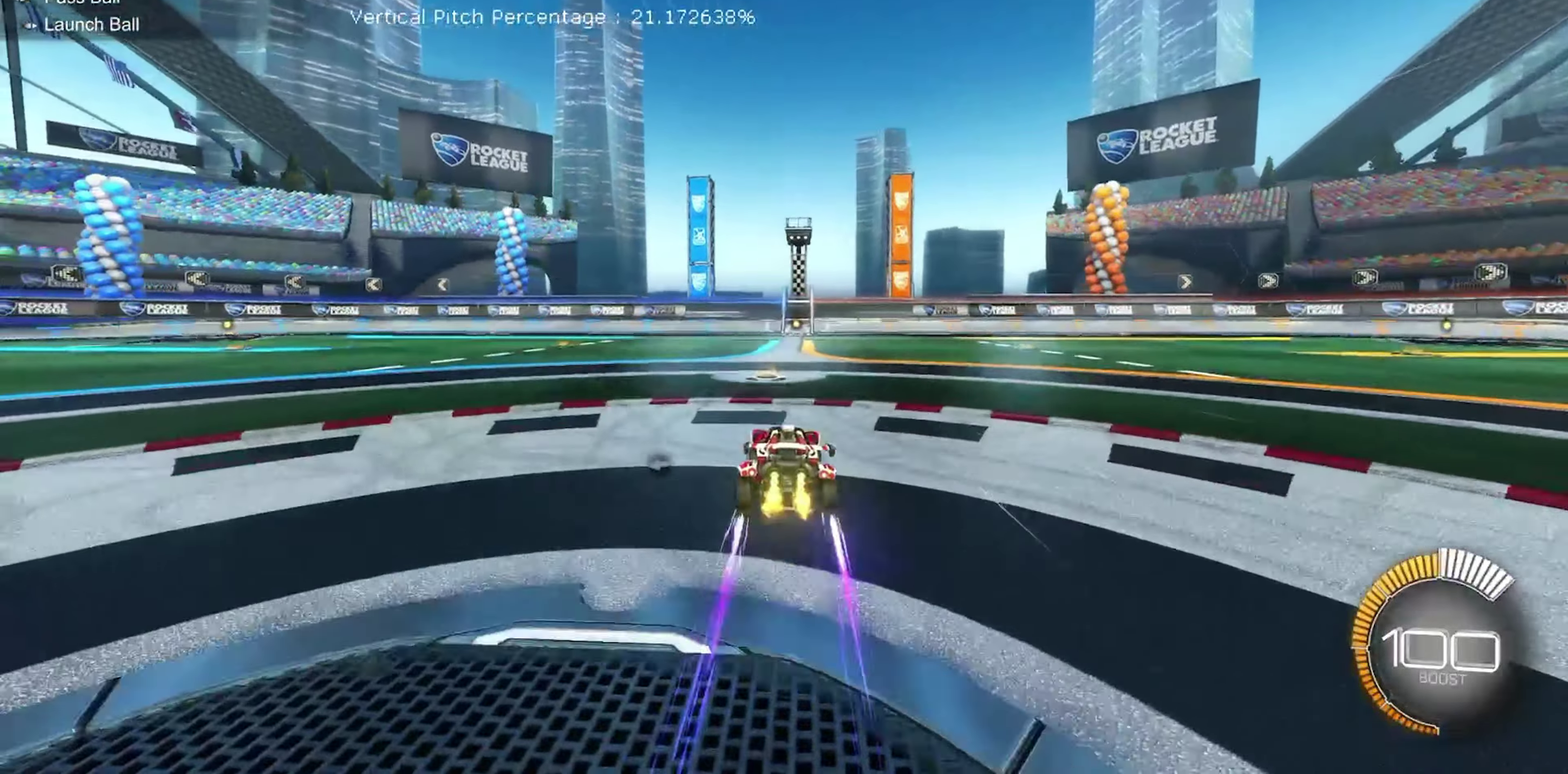
{"dt_ms": 650, "buttons": ["B", "R2"], "left_stick": "center", "events": [[117, "R2", "up"], [383, "R2", "down"], [400, "Y", "down"], [400, "left_stick", "right"], [500, "Y", "up"], [517, "left_stick", "center"], [600, "B", "down"]]}
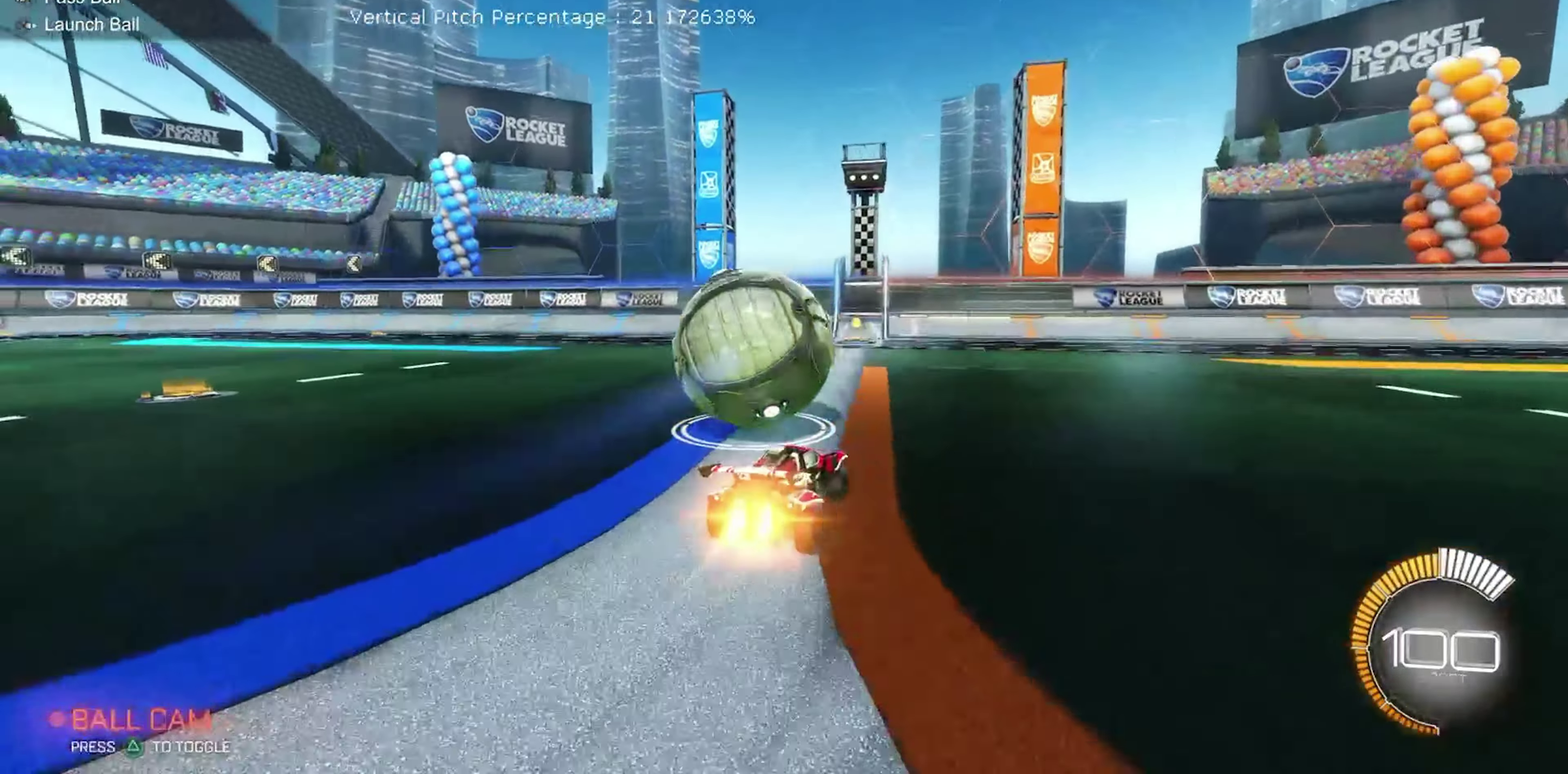
{"dt_ms": 350, "buttons": ["L2"], "left_stick": "center", "events": [[67, "B", "up"], [83, "left_stick", "left"], [167, "left_stick", "center"], [317, "R2", "up"], [350, "L2", "down"]]}
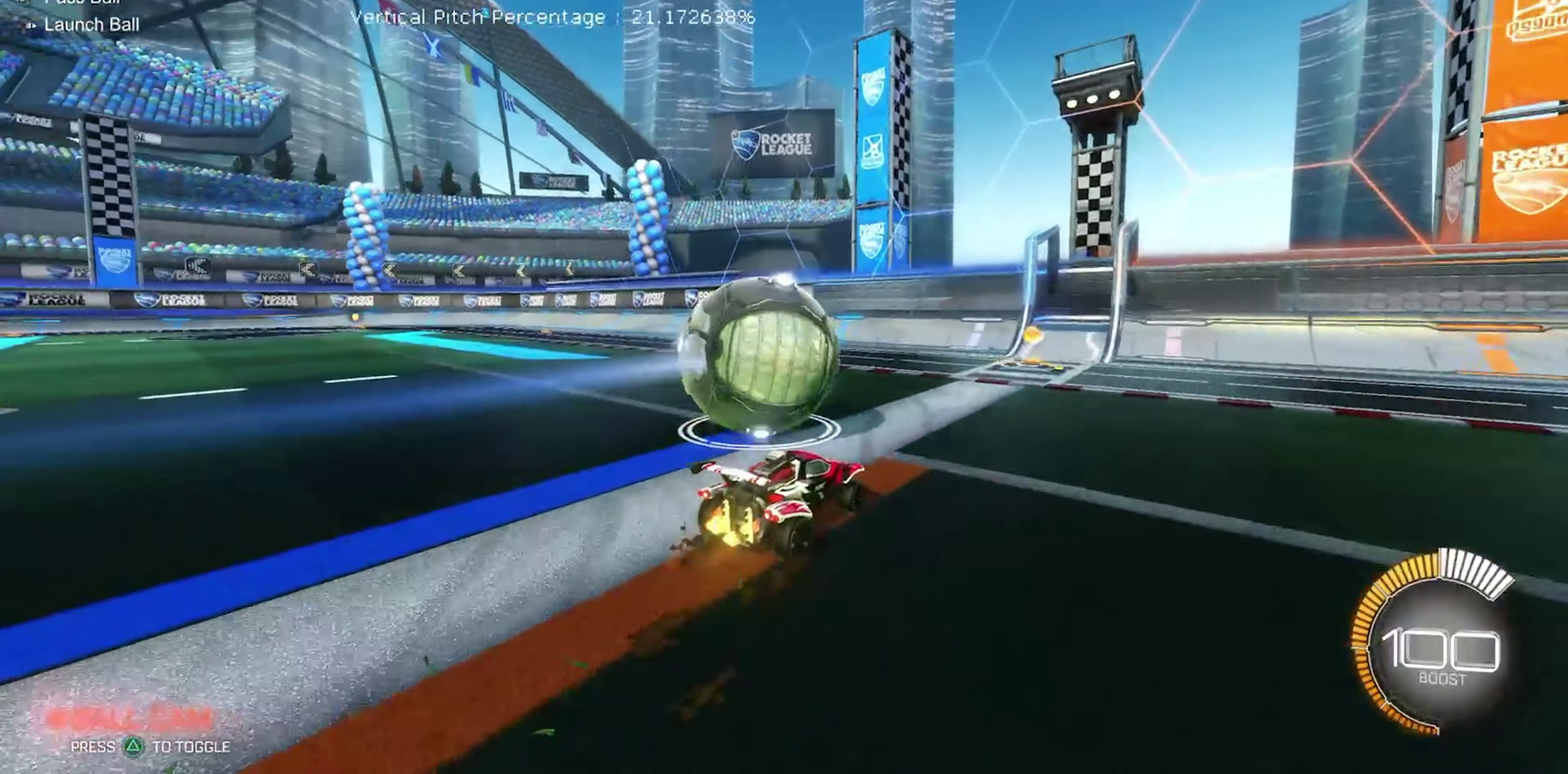
{"dt_ms": 650, "buttons": ["R2"], "left_stick": "center", "events": [[150, "R2", "down"], [183, "L2", "up"], [250, "left_stick", "up-right"], [350, "left_stick", "center"]]}
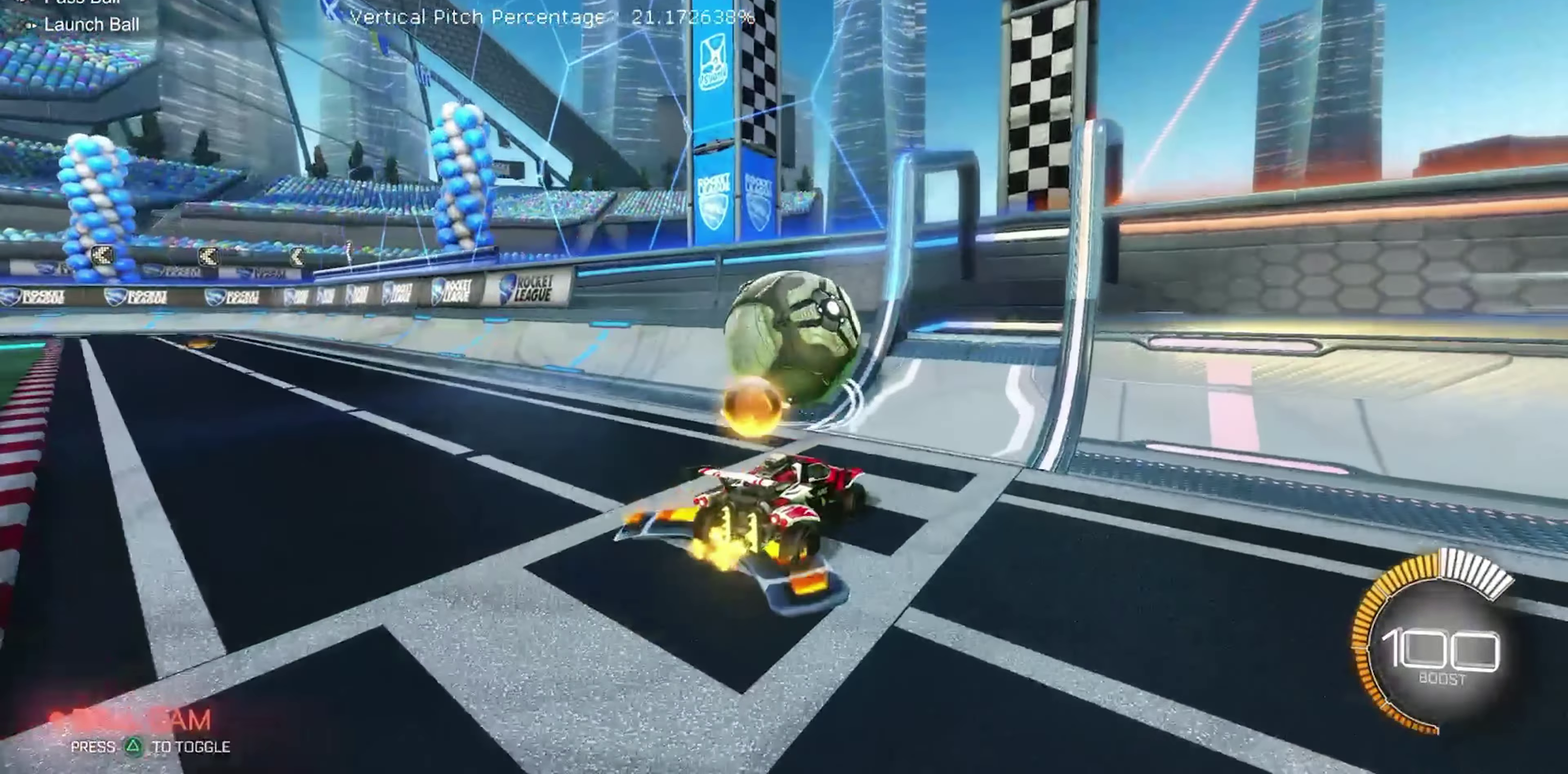
{"dt_ms": 350, "buttons": ["B", "R2"], "left_stick": "center", "events": [[17, "L2", "down"], [33, "R2", "up"], [33, "left_stick", "up-left"], [117, "left_stick", "center"], [150, "R2", "down"], [200, "L2", "up"], [267, "B", "down"]]}
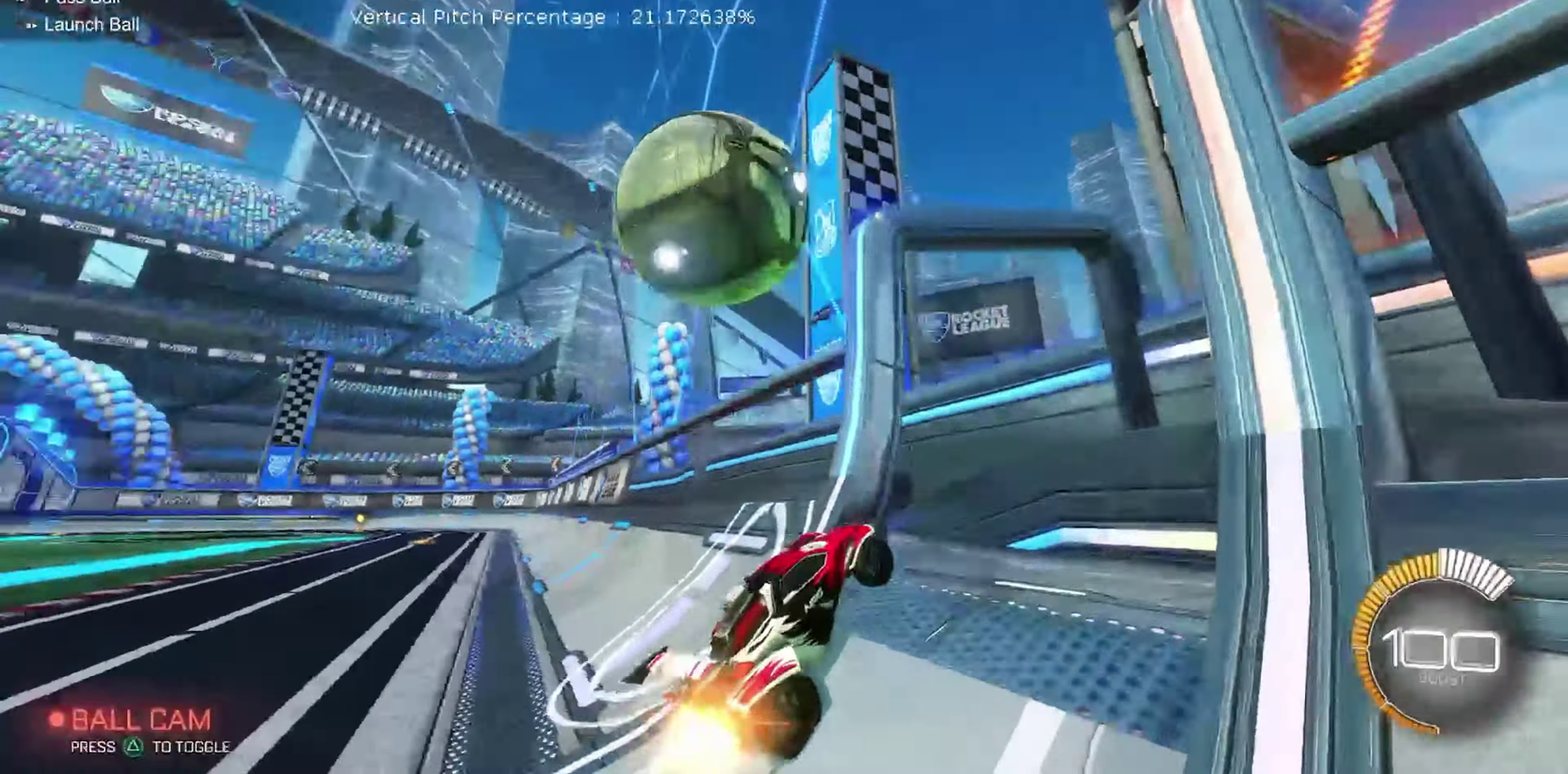
{"dt_ms": 550, "buttons": ["R1"], "left_stick": "center", "events": [[33, "B", "up"], [67, "left_stick", "up-left"], [133, "B", "down"], [150, "left_stick", "center"], [300, "left_stick", "up-left"], [350, "L2", "down"], [367, "B", "up"], [383, "A", "down"], [400, "R2", "up"], [417, "left_stick", "center"], [483, "L2", "up"], [533, "A", "up"], [550, "R1", "down"]]}
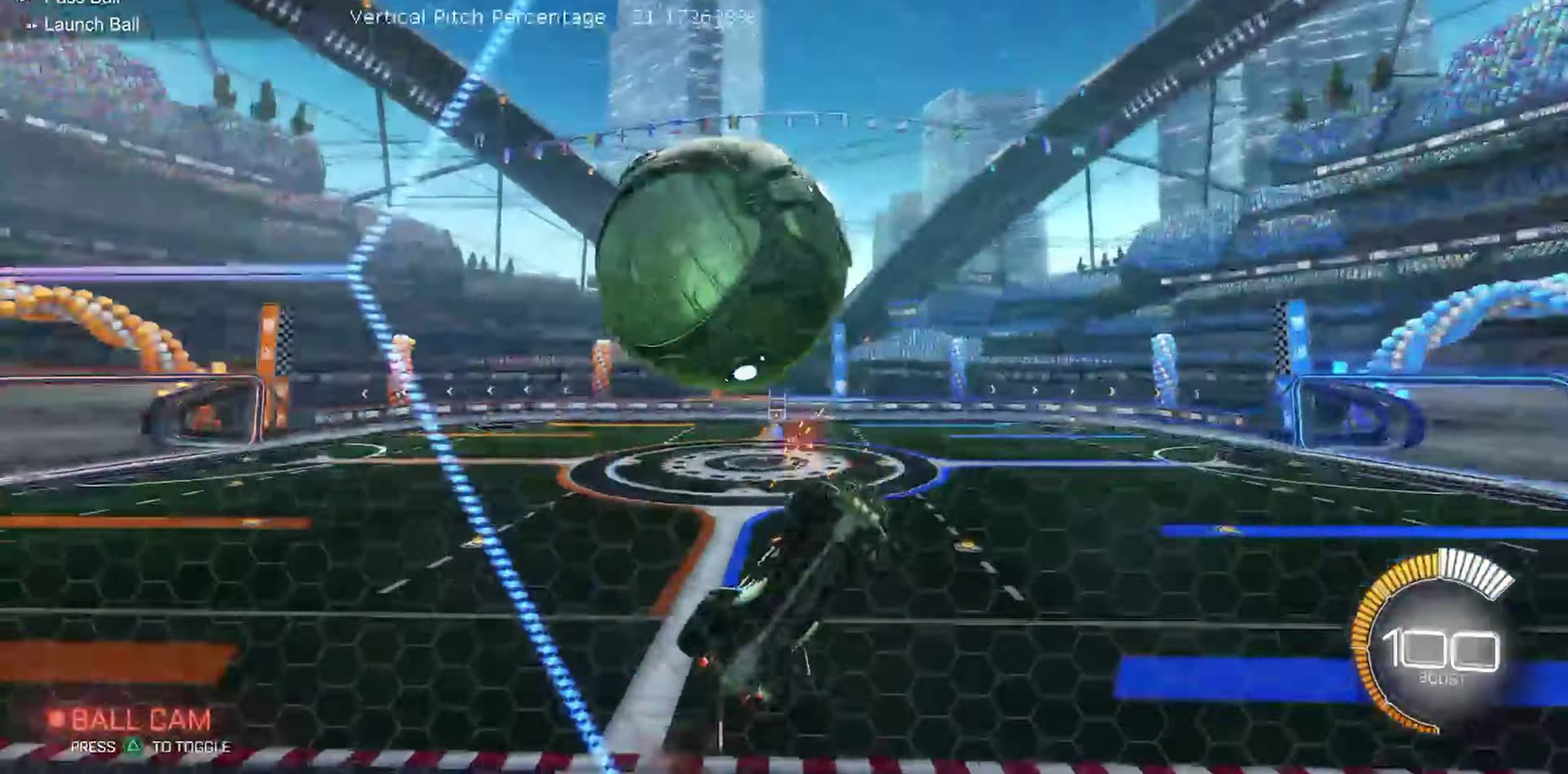
{"dt_ms": 450, "buttons": [], "left_stick": "left", "events": [[67, "left_stick", "down-right"], [267, "left_stick", "left"], [367, "R1", "up"]]}
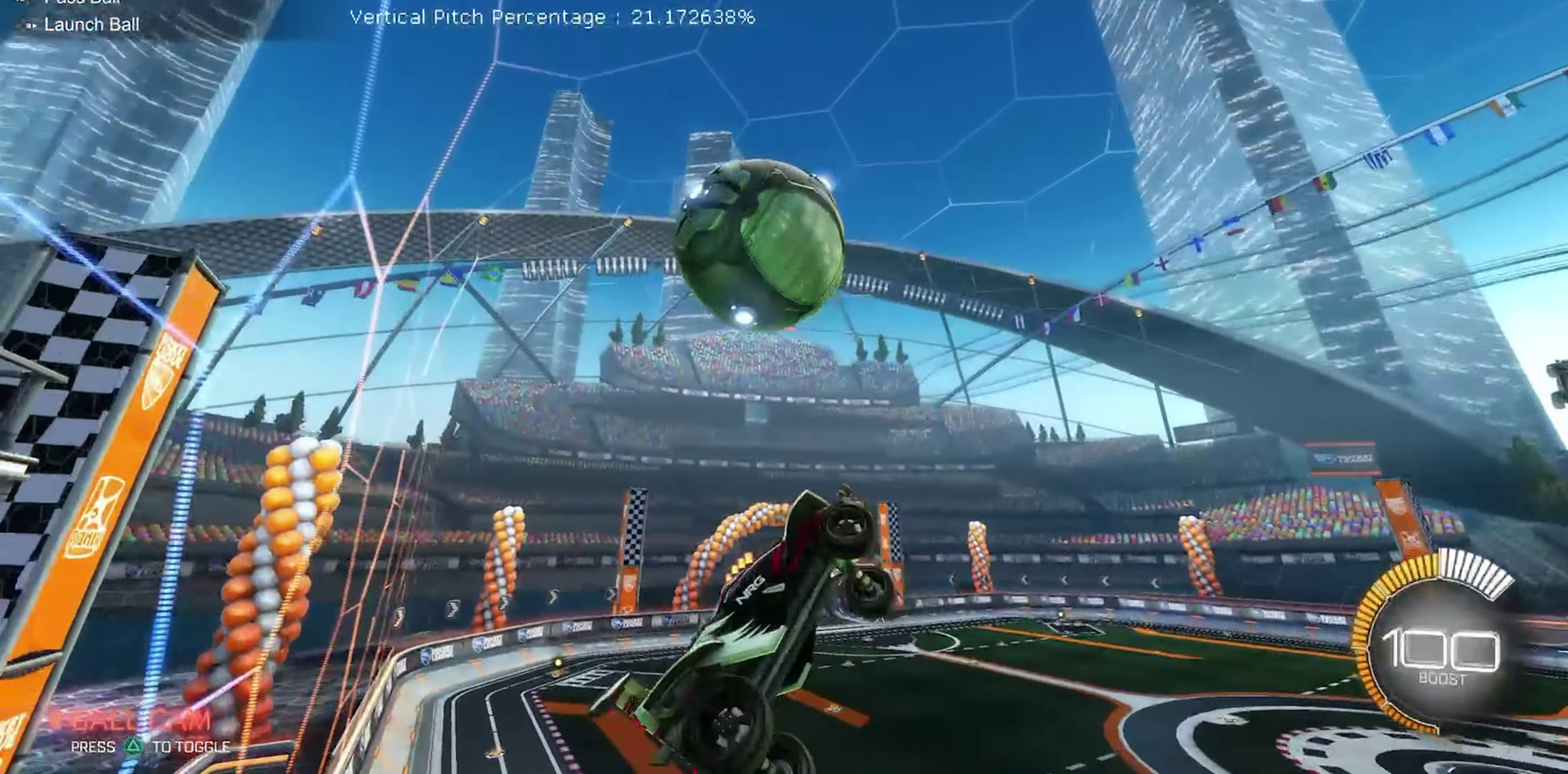
{"dt_ms": 450, "buttons": ["B", "R1"], "left_stick": "center", "events": [[17, "left_stick", "up-left"], [83, "R1", "down"], [150, "B", "down"], [233, "left_stick", "left"], [350, "left_stick", "center"]]}
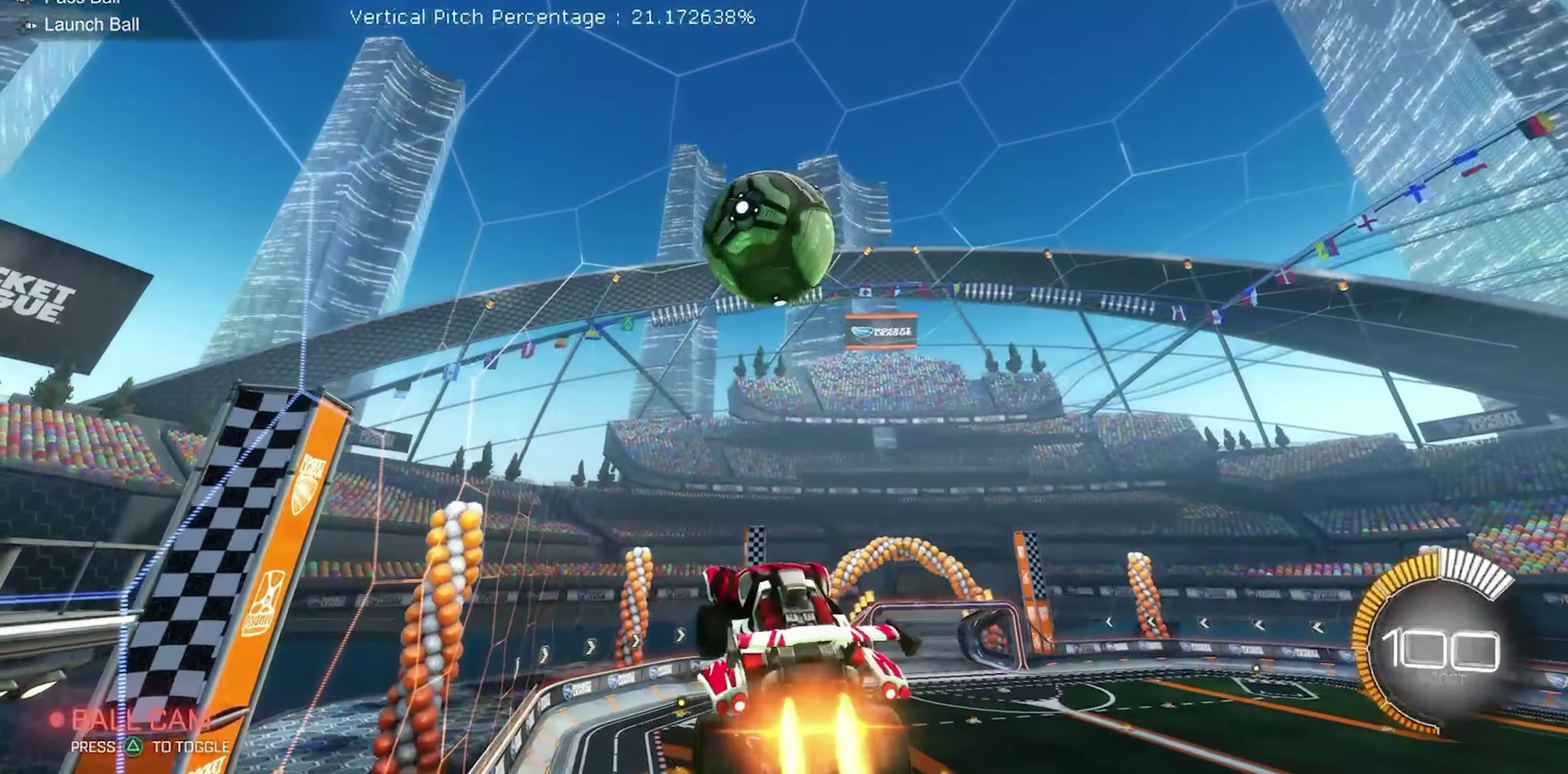
{"dt_ms": 550, "buttons": ["B", "R1"], "left_stick": "right", "events": [[450, "left_stick", "right"]]}
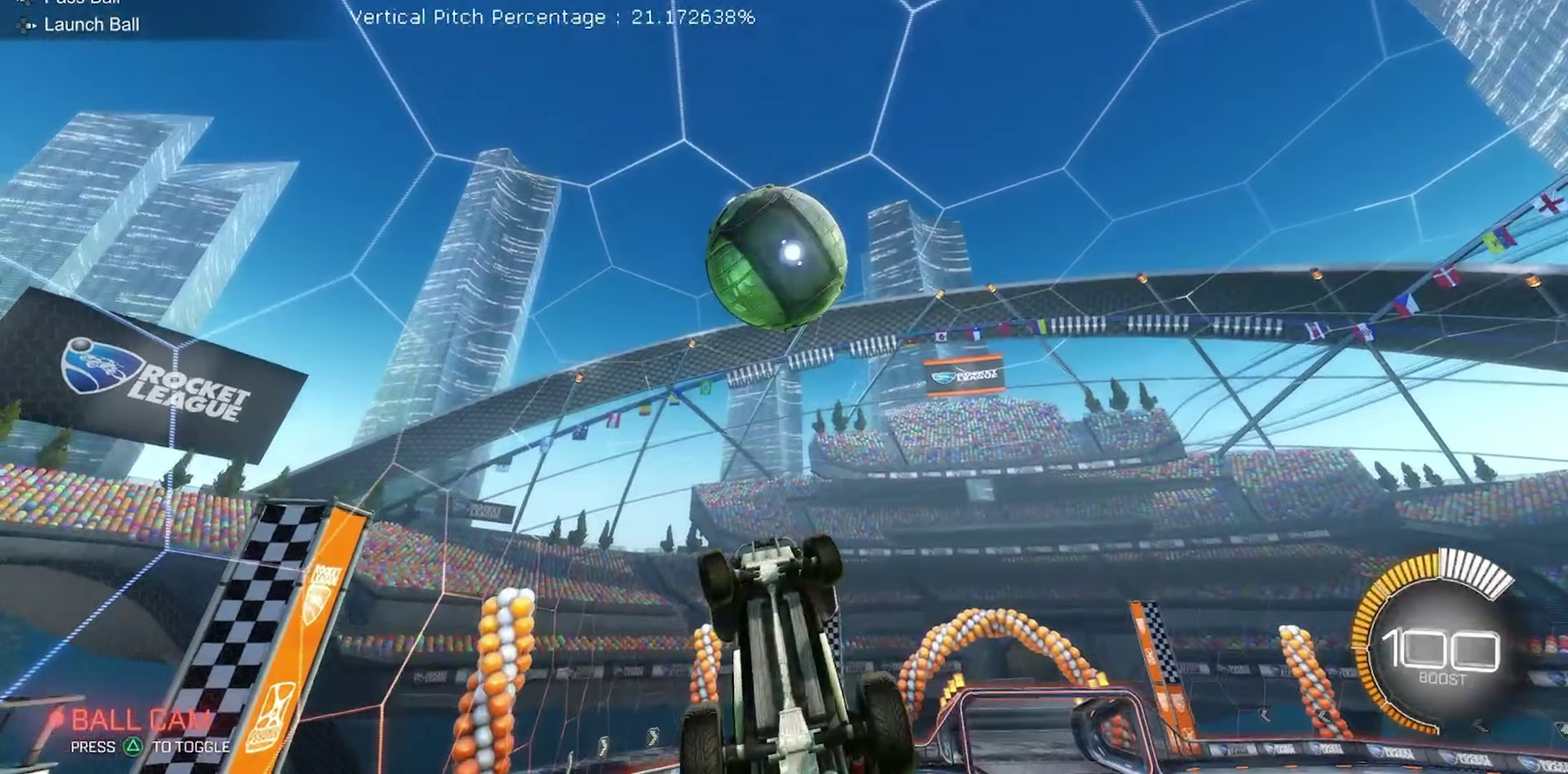
{"dt_ms": 350, "buttons": ["B", "R2"], "left_stick": "down-right"}
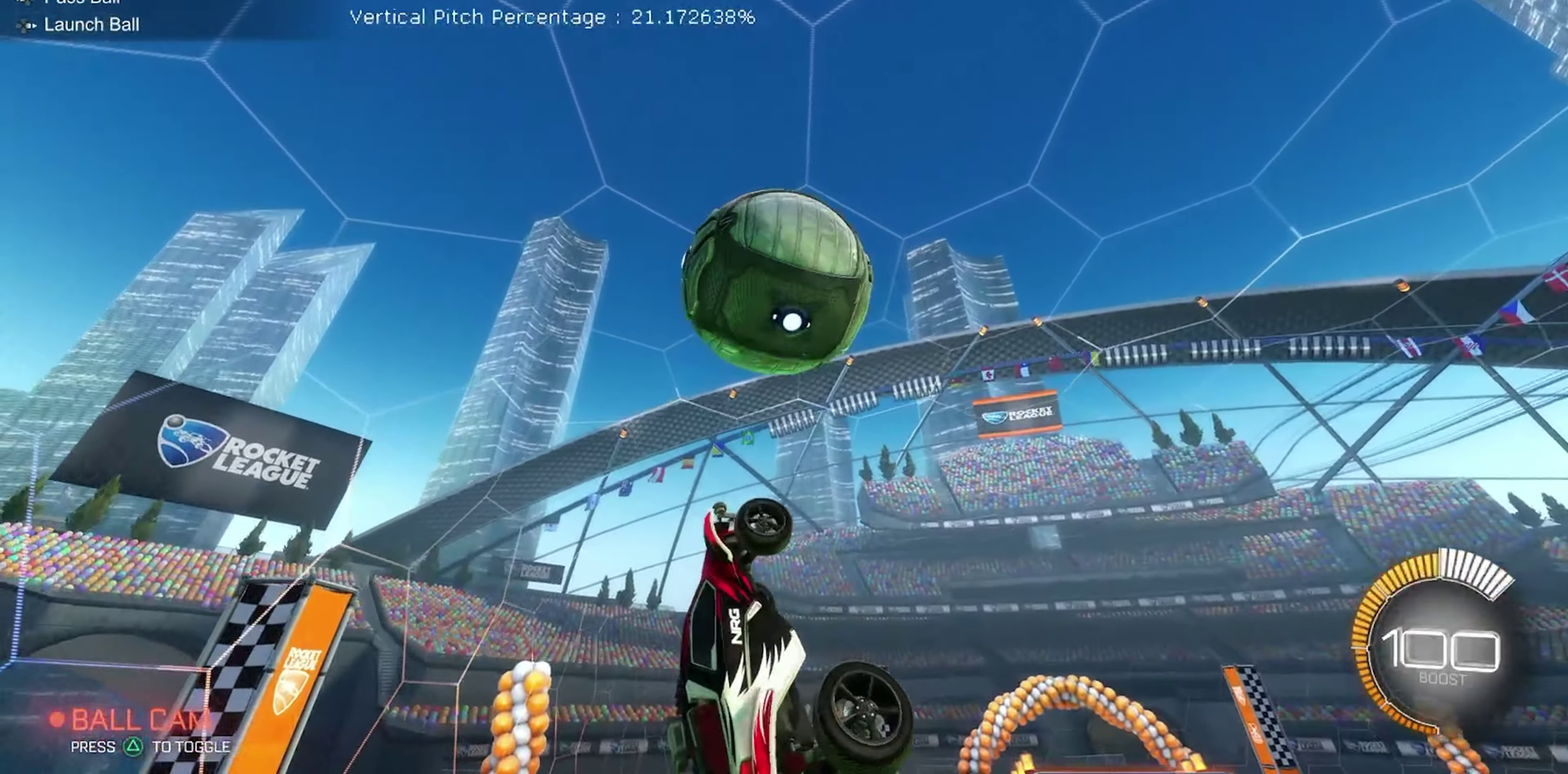
{"dt_ms": 650, "buttons": ["R1"], "left_stick": "right"}
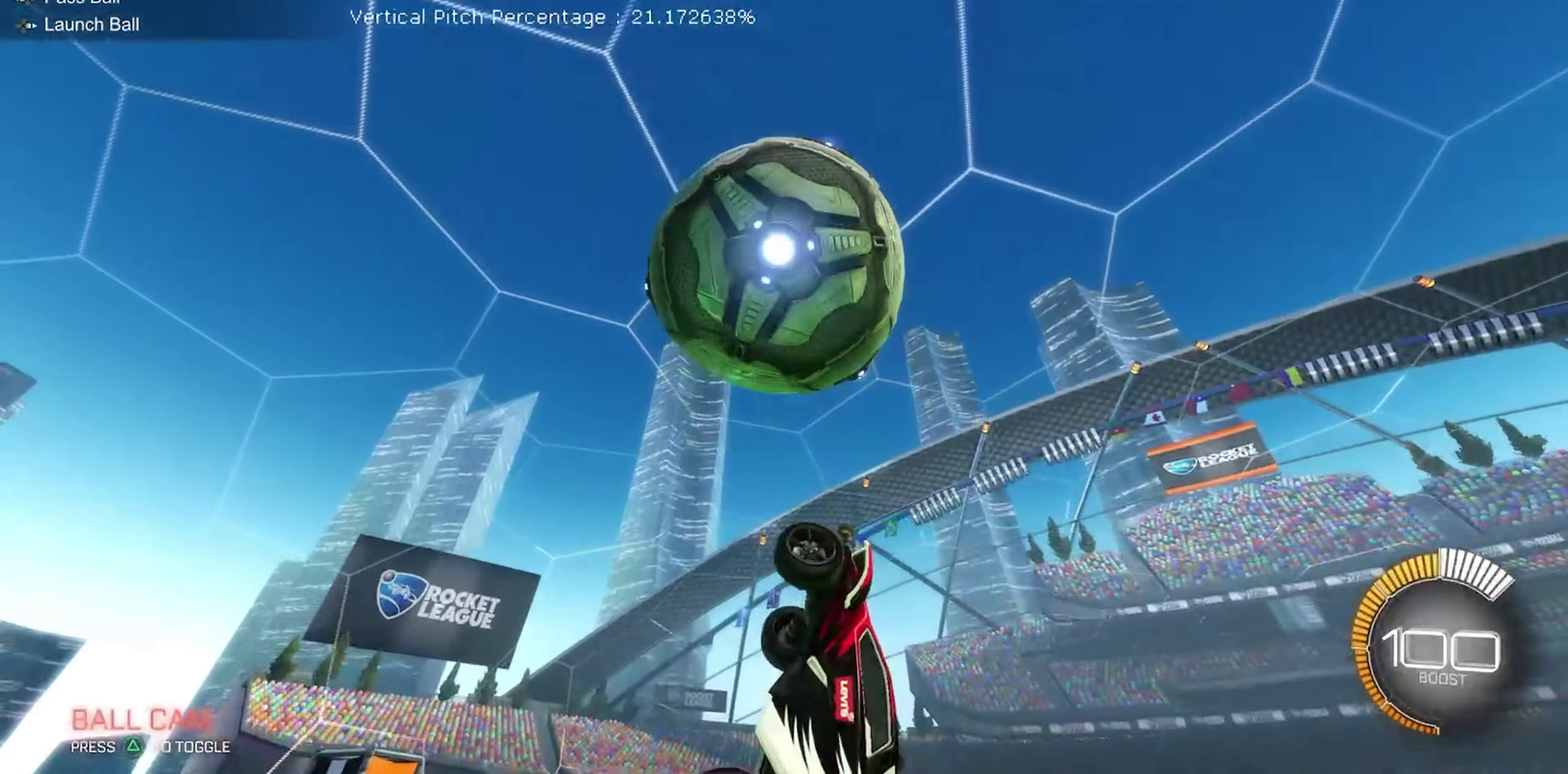
{"dt_ms": 350, "buttons": ["B", "R1"], "left_stick": "right", "events": [[83, "B", "down"], [133, "left_stick", "center"], [267, "left_stick", "up-right"], [333, "left_stick", "right"]]}
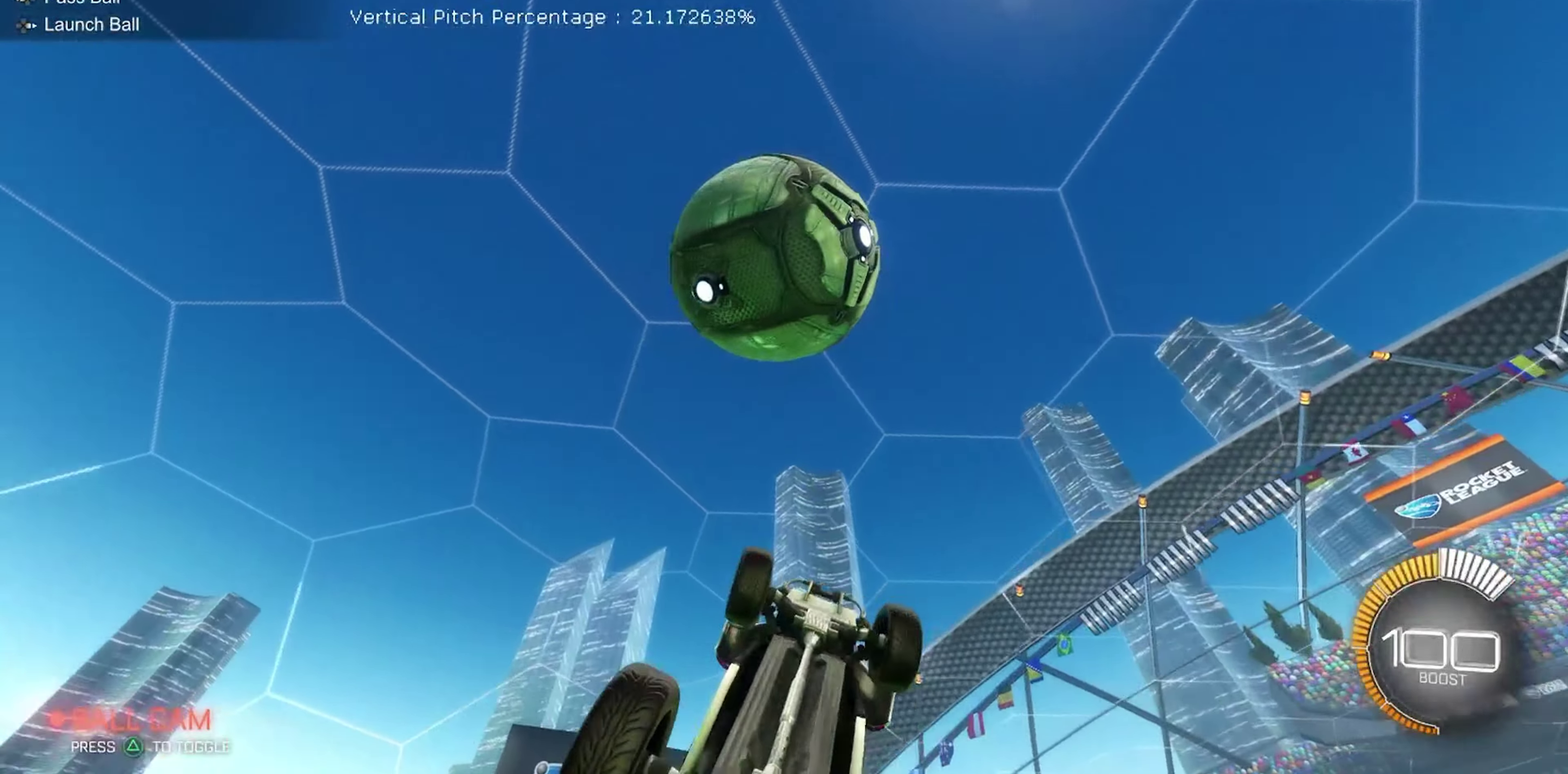
{"dt_ms": 900, "buttons": ["B", "R1", "R2"], "left_stick": "up-left", "events": [[83, "B", "up"], [150, "R2", "down"], [183, "left_stick", "down-right"], [283, "left_stick", "down"], [300, "B", "down"], [383, "left_stick", "up-left"], [517, "B", "up"], [533, "left_stick", "up"], [617, "left_stick", "up-right"], [633, "B", "down"], [717, "left_stick", "center"], [767, "left_stick", "up-left"]]}
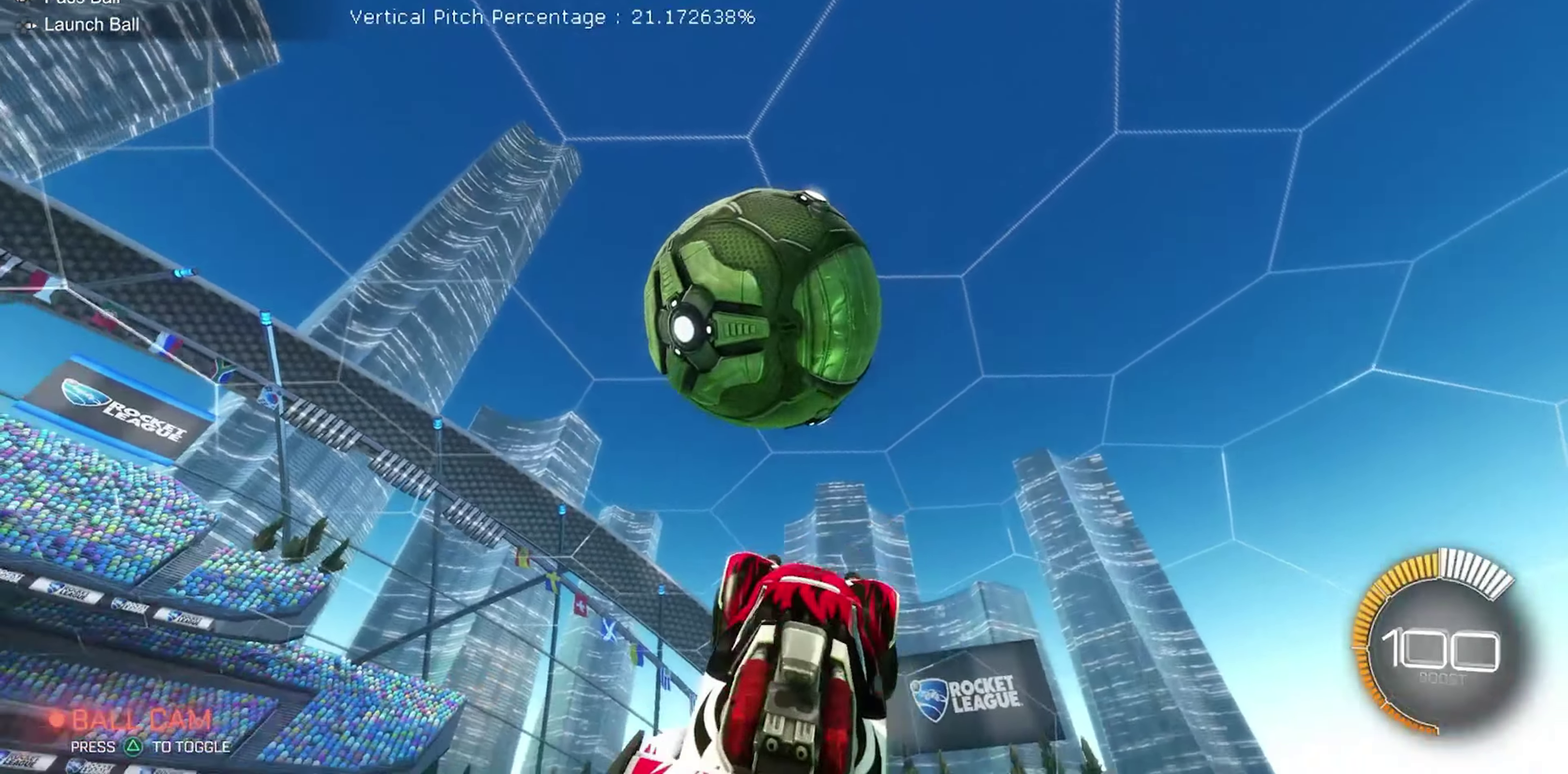
{"dt_ms": 250, "buttons": ["B", "R1"], "left_stick": "up-right", "events": [[50, "left_stick", "up"], [133, "R2", "up"], [233, "left_stick", "up-right"]]}
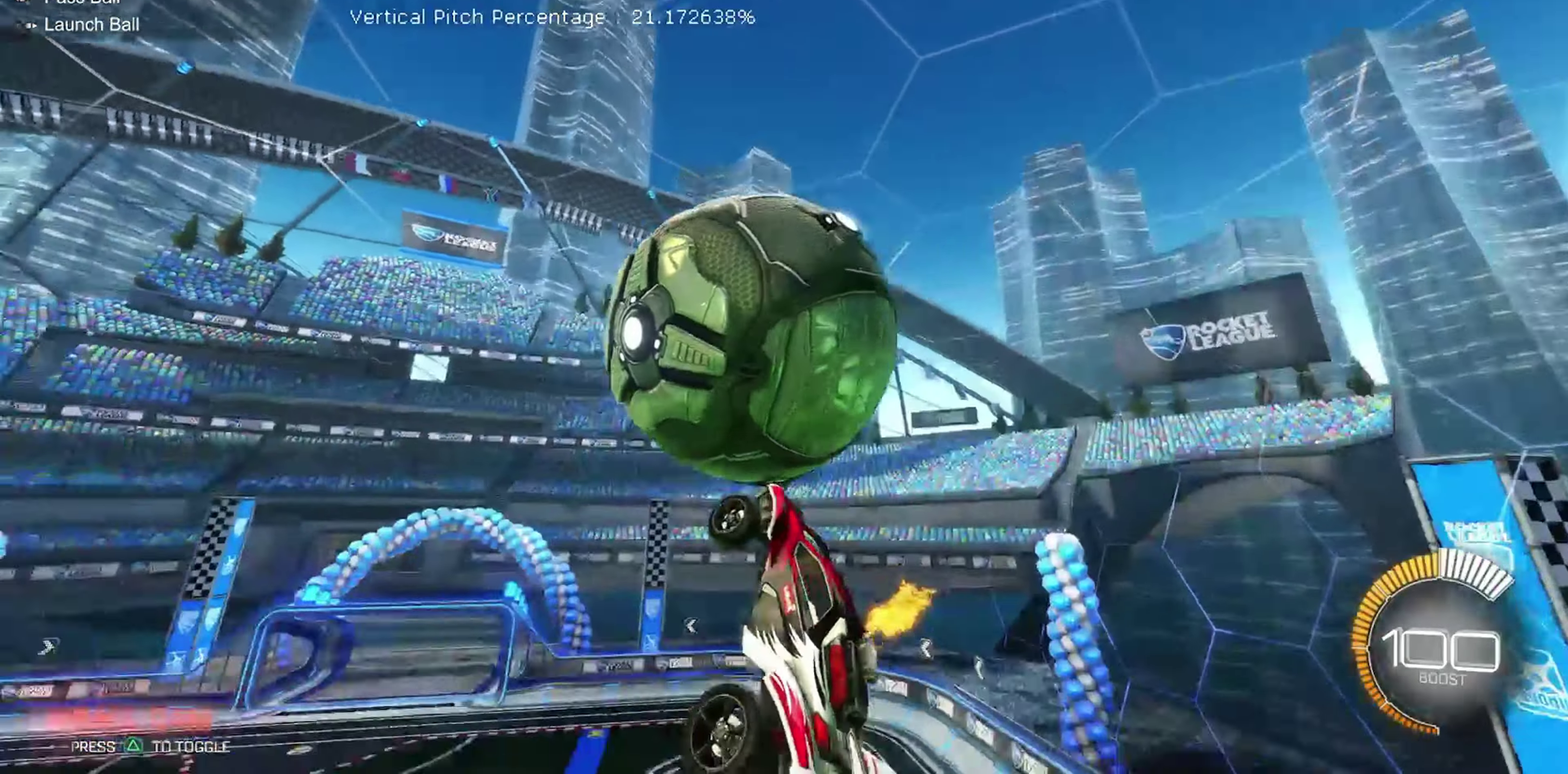
{"dt_ms": 650, "buttons": ["B", "R1"], "left_stick": "center", "events": [[33, "left_stick", "right"], [67, "B", "up"], [167, "left_stick", "down-right"], [317, "left_stick", "down"], [400, "R1", "up"], [600, "B", "down"], [617, "left_stick", "center"], [650, "R1", "down"]]}
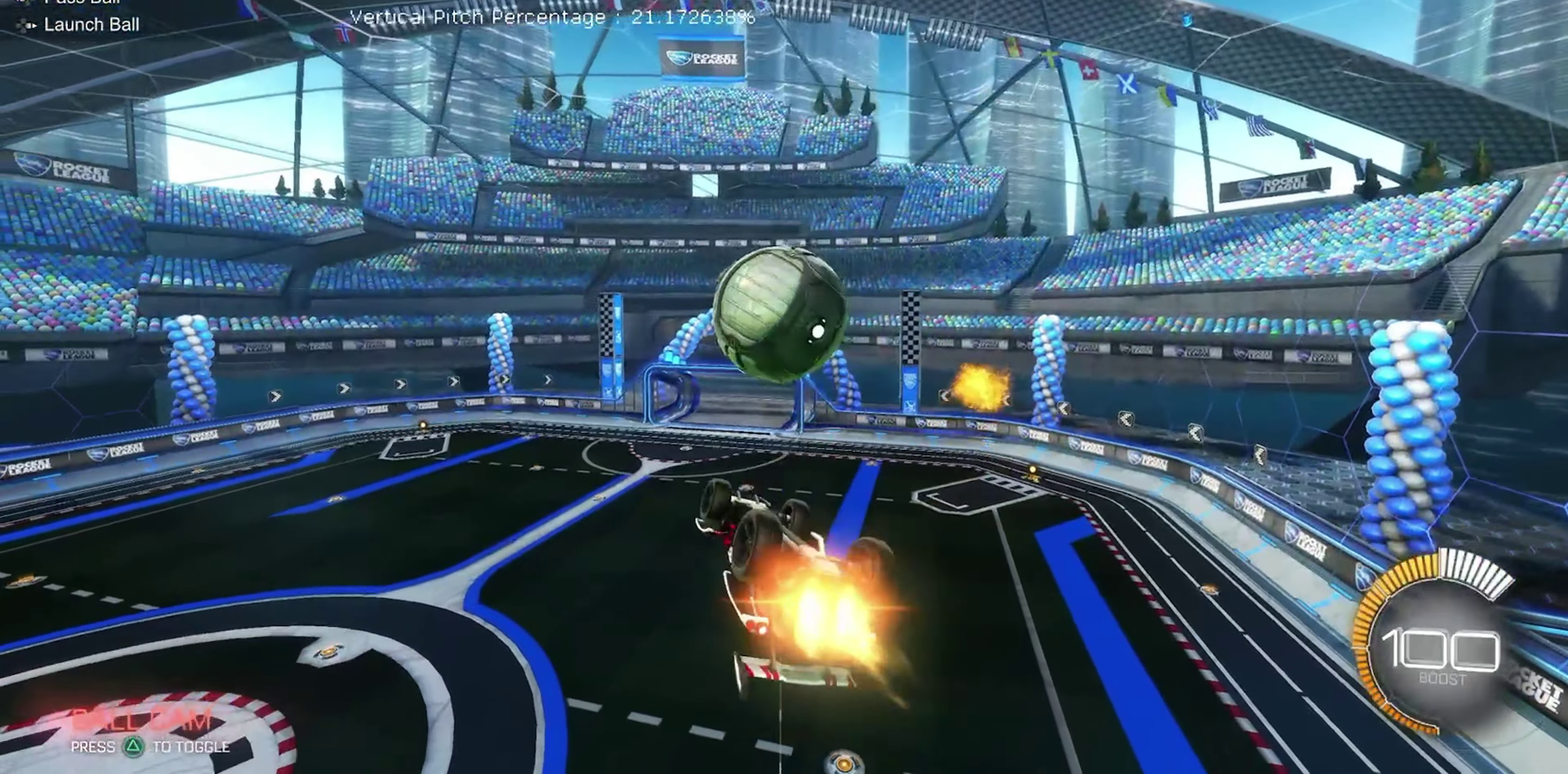
{"dt_ms": 350, "buttons": ["B", "R1"], "left_stick": "center", "events": []}
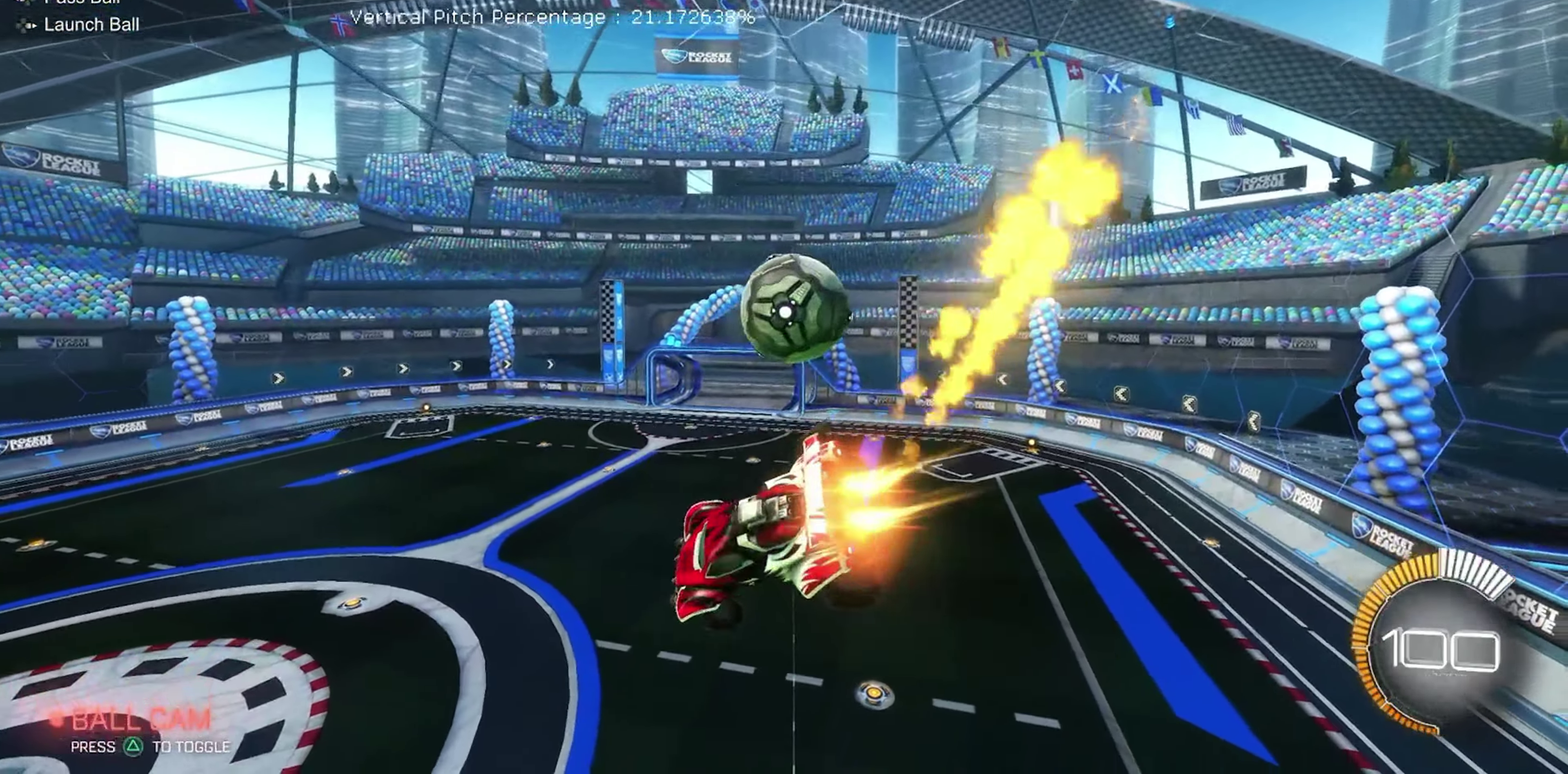
{"dt_ms": 650, "buttons": ["B", "R2"], "left_stick": "center", "events": [[67, "B", "up"], [67, "left_stick", "up"], [83, "R1", "up"], [100, "R2", "down"], [250, "left_stick", "center"], [417, "left_stick", "down"], [500, "left_stick", "center"], [550, "B", "down"]]}
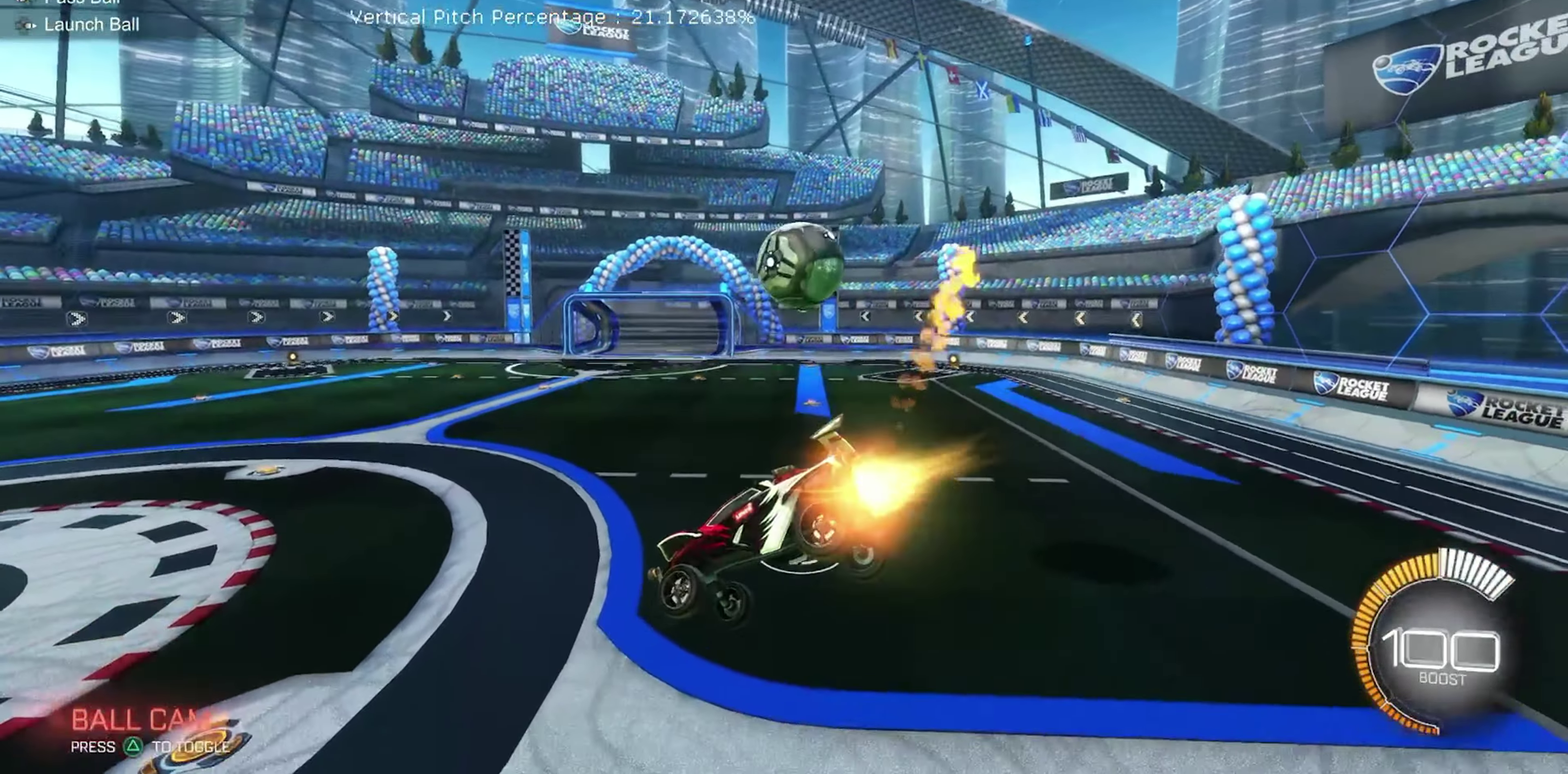
{"dt_ms": 350, "buttons": ["B", "R2"], "left_stick": "up", "events": [[33, "left_stick", "left"], [133, "left_stick", "center"], [350, "left_stick", "up"]]}
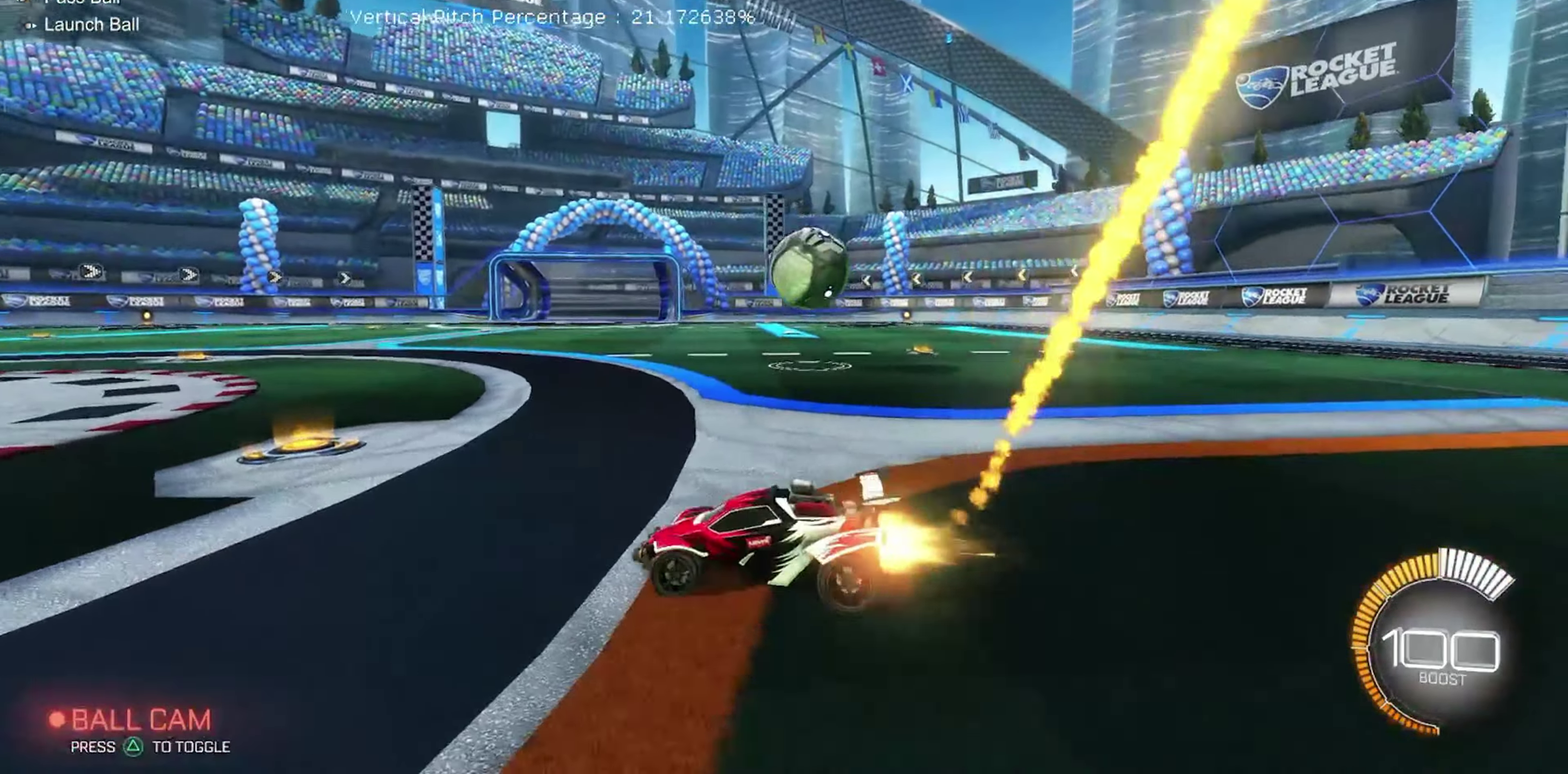
{"dt_ms": 450, "buttons": ["B", "Y", "L1", "R2"], "left_stick": "down-left", "events": [[33, "L1", "down"], [50, "A", "down"], [117, "A", "up"], [200, "A", "down"], [283, "left_stick", "down"], [317, "A", "up"], [350, "Y", "down"], [400, "left_stick", "down-left"]]}
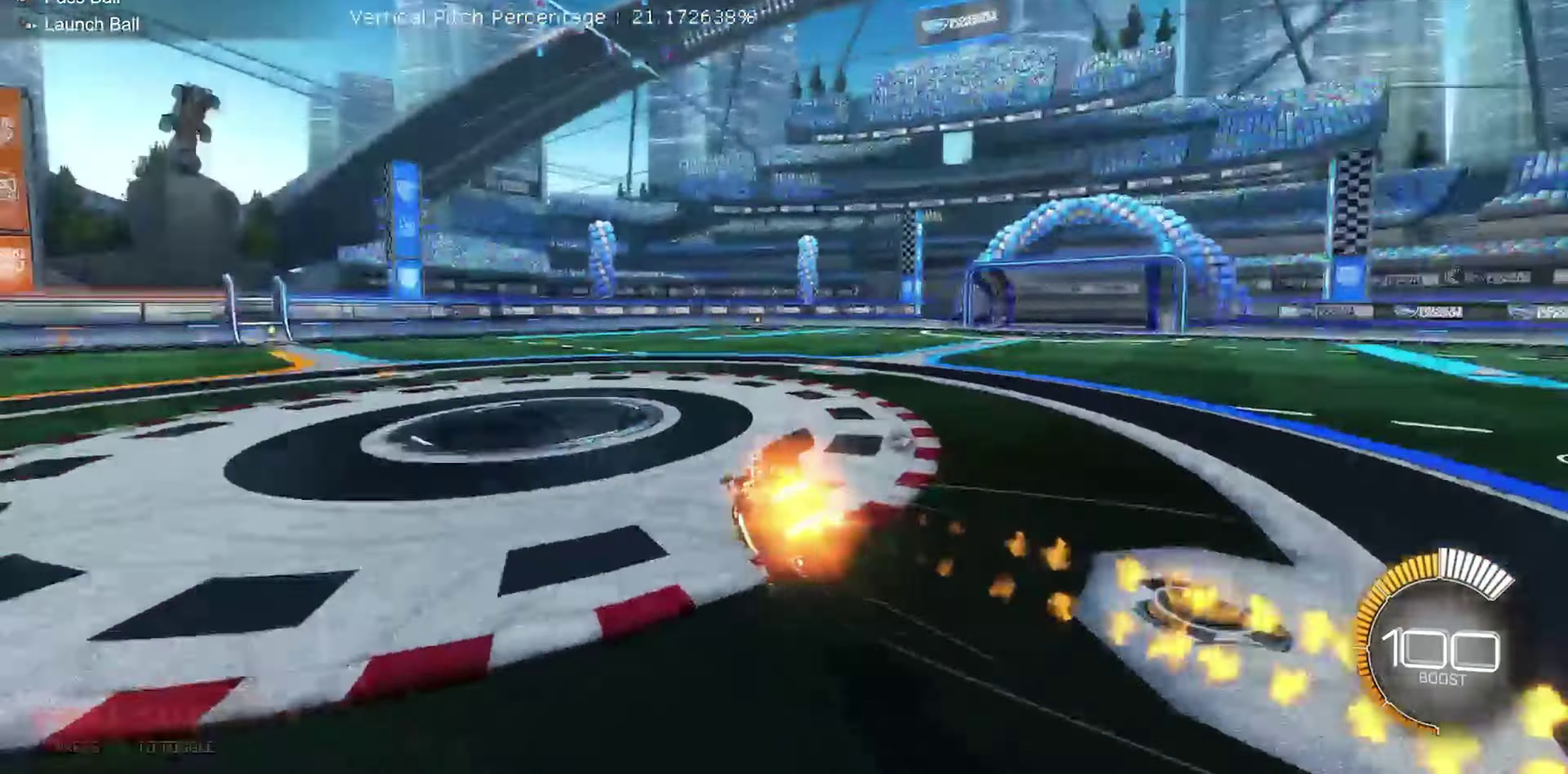
{"dt_ms": 550, "buttons": ["R2"], "left_stick": "center", "events": [[33, "Y", "up"], [450, "left_stick", "left"], [483, "B", "up"], [533, "L1", "up"], [550, "left_stick", "center"]]}
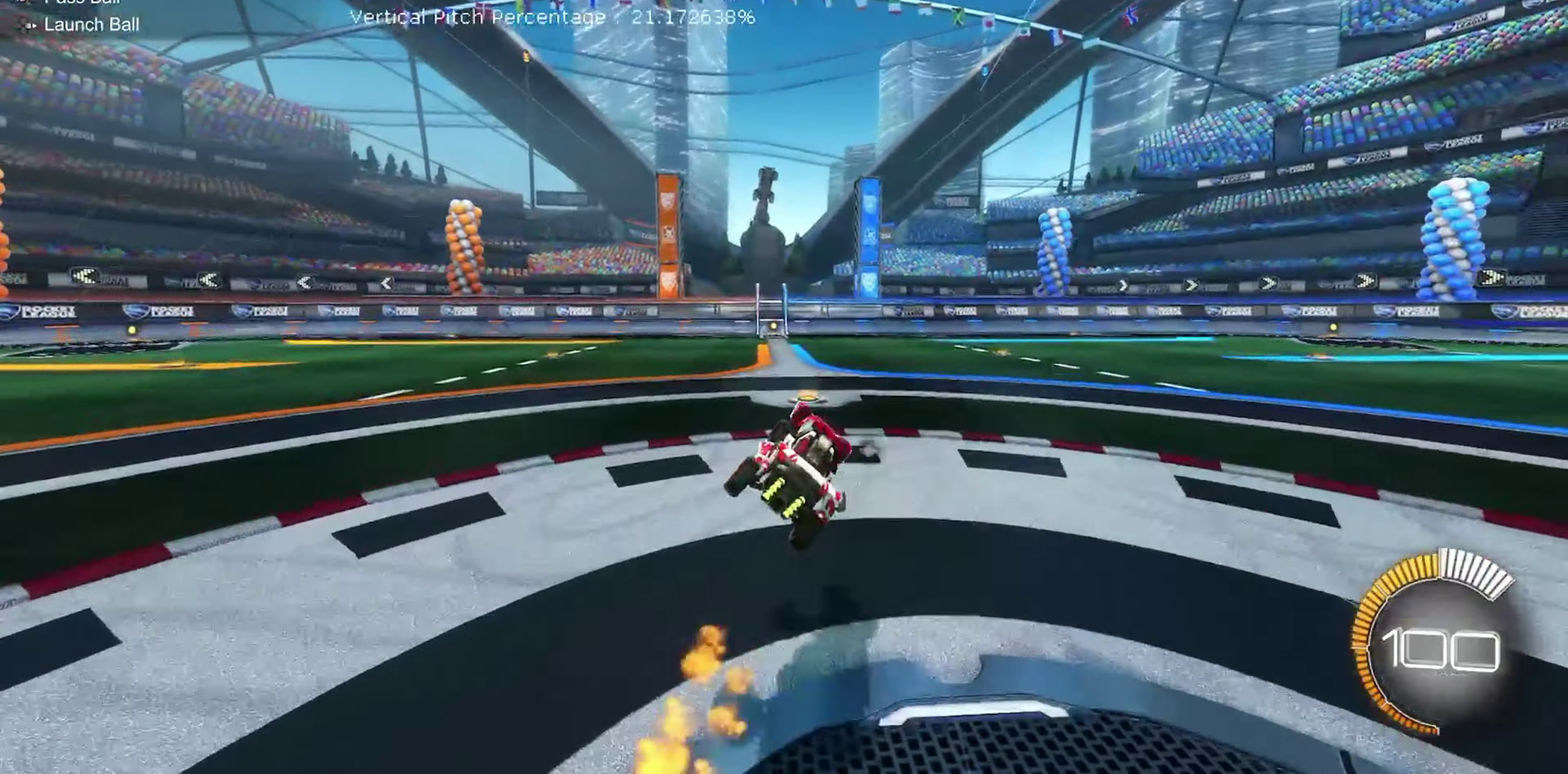
{"dt_ms": 350, "buttons": ["R2"], "left_stick": "up-left", "events": [[267, "left_stick", "up-left"]]}
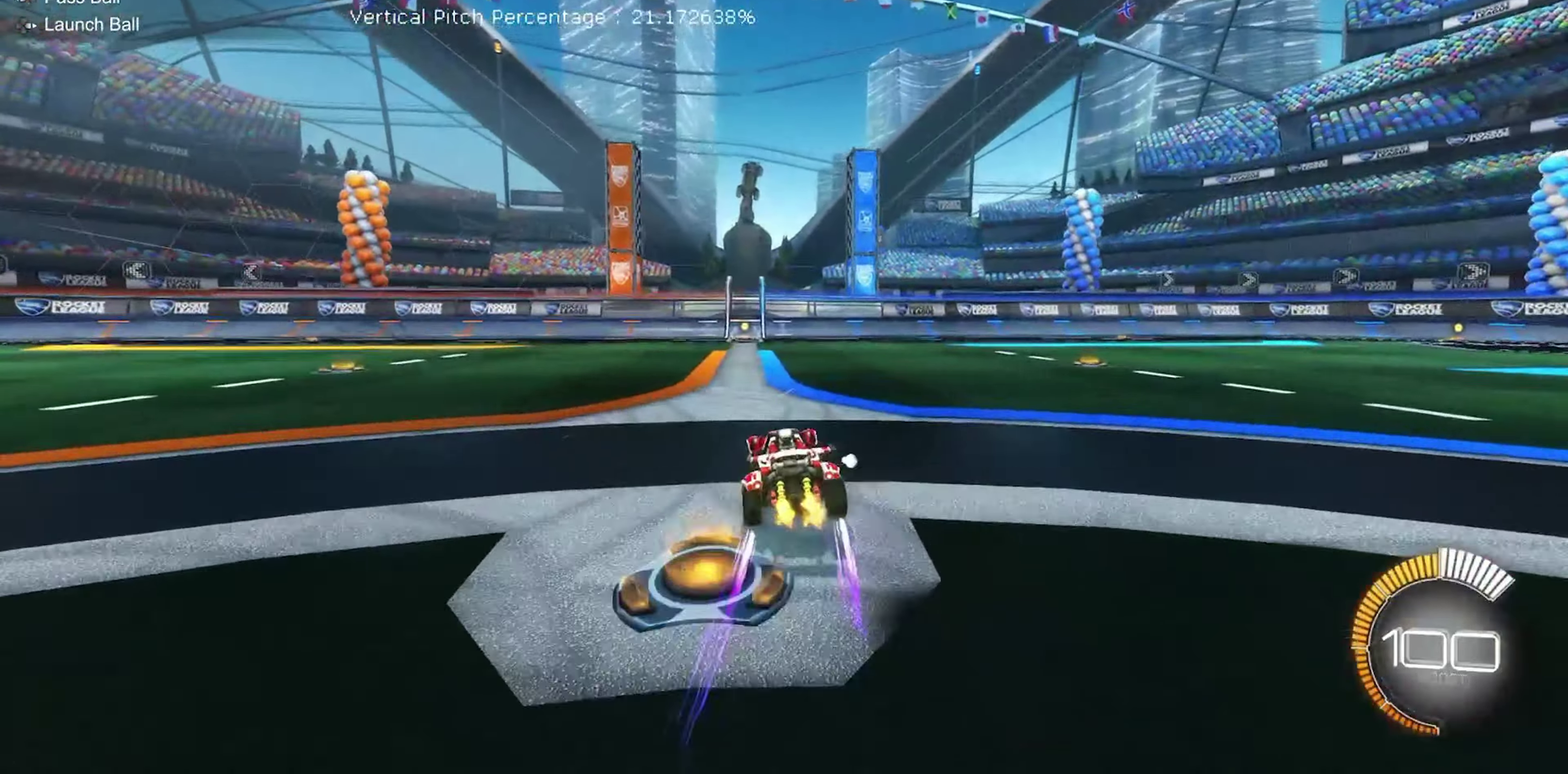
{"dt_ms": 900, "buttons": ["Y"], "left_stick": "center", "events": [[67, "left_stick", "center"], [167, "R2", "up"], [467, "R2", "down"], [467, "left_stick", "right"], [600, "left_stick", "center"], [833, "R2", "up"], [867, "Y", "down"]]}
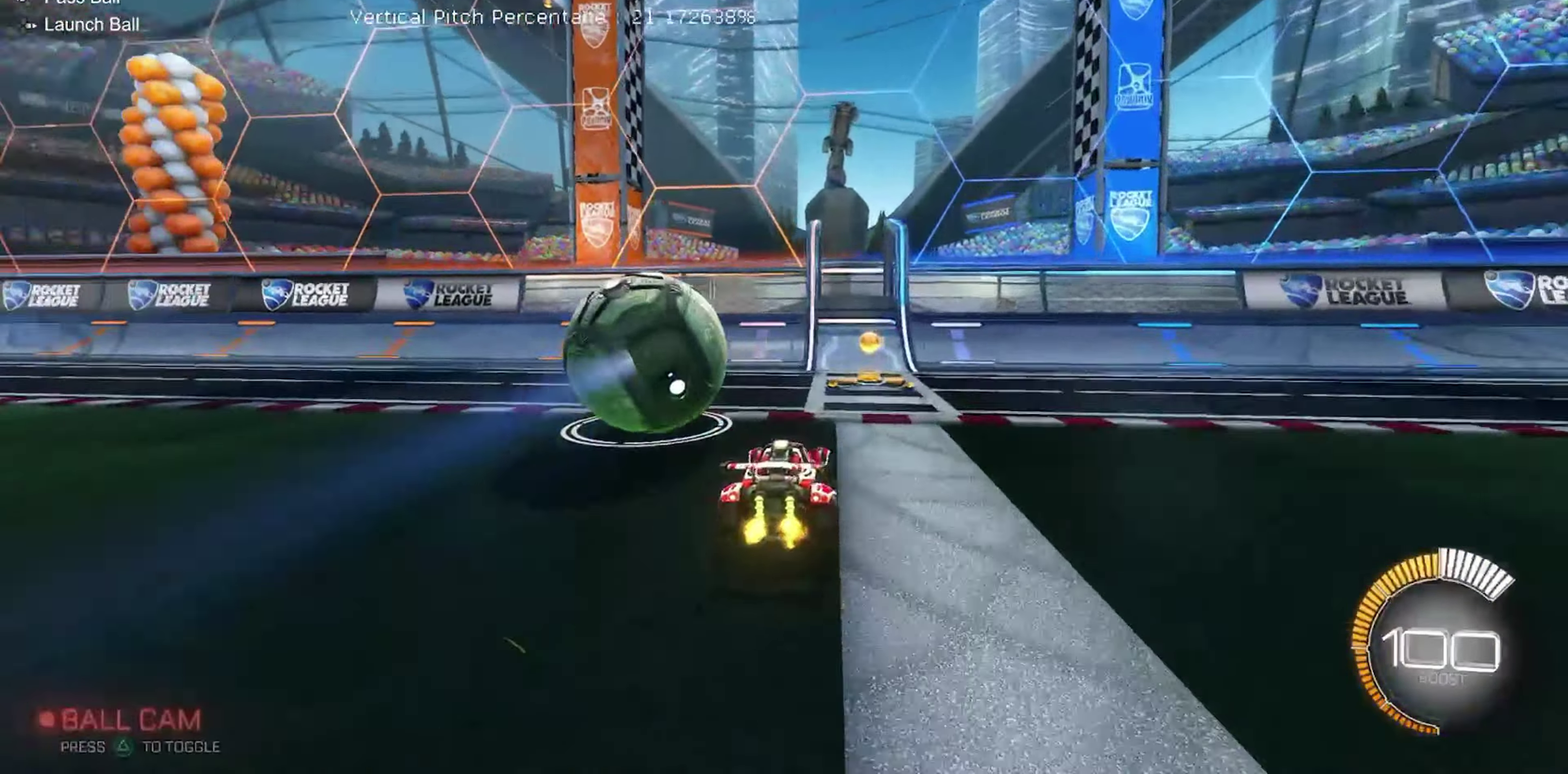
{"dt_ms": 250, "buttons": ["R2"], "left_stick": "left", "events": [[67, "Y", "up"], [100, "L2", "down"], [217, "R2", "down"], [217, "left_stick", "left"], [250, "L2", "up"]]}
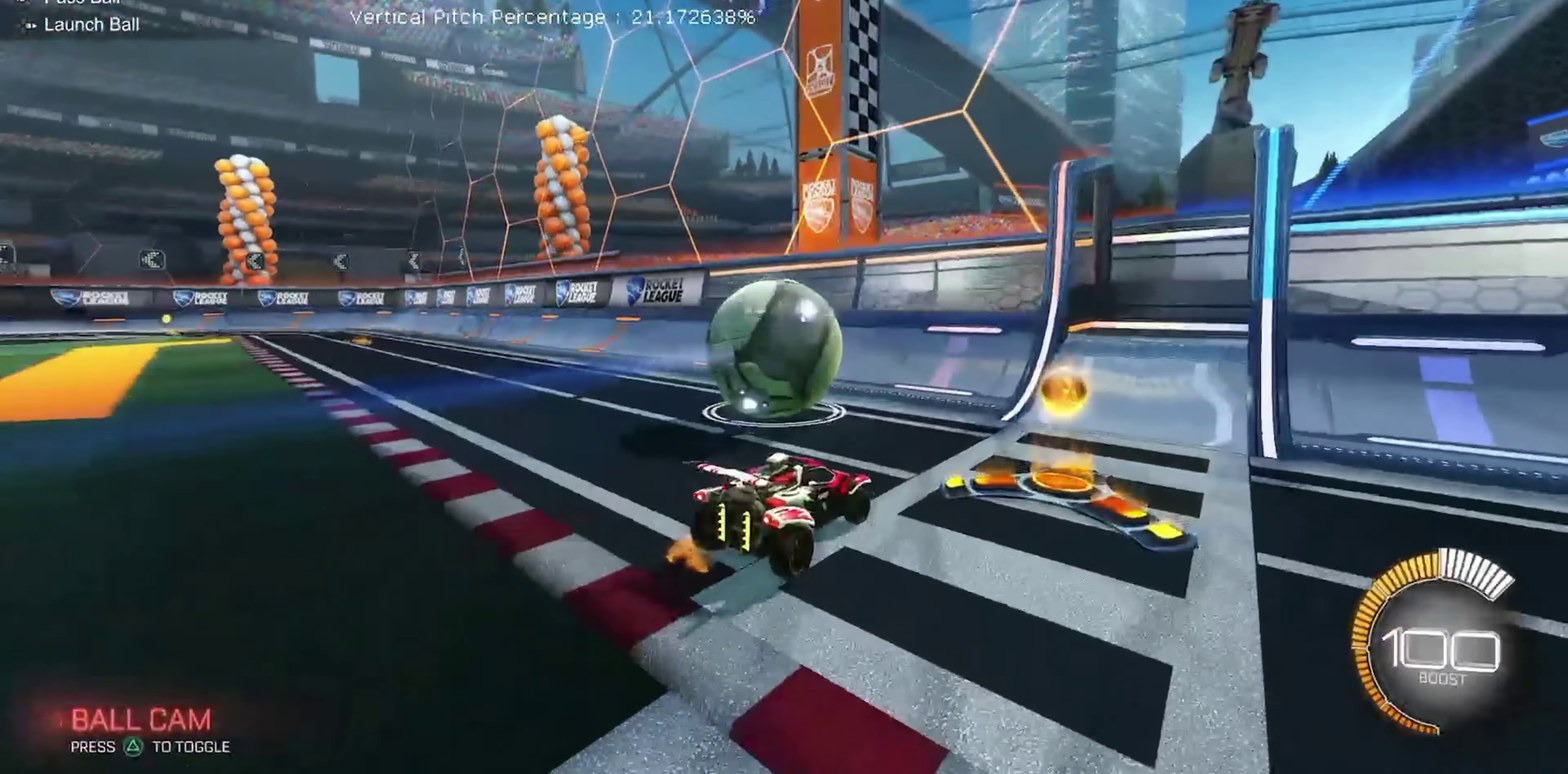
{"dt_ms": 650, "buttons": ["B", "L2", "R2"], "left_stick": "center", "events": [[17, "B", "down"], [50, "left_stick", "center"], [150, "B", "up"], [233, "left_stick", "up-left"], [300, "left_stick", "center"], [333, "B", "down"], [417, "B", "up"], [483, "left_stick", "up-right"], [517, "B", "down"], [567, "left_stick", "center"], [650, "L2", "down"]]}
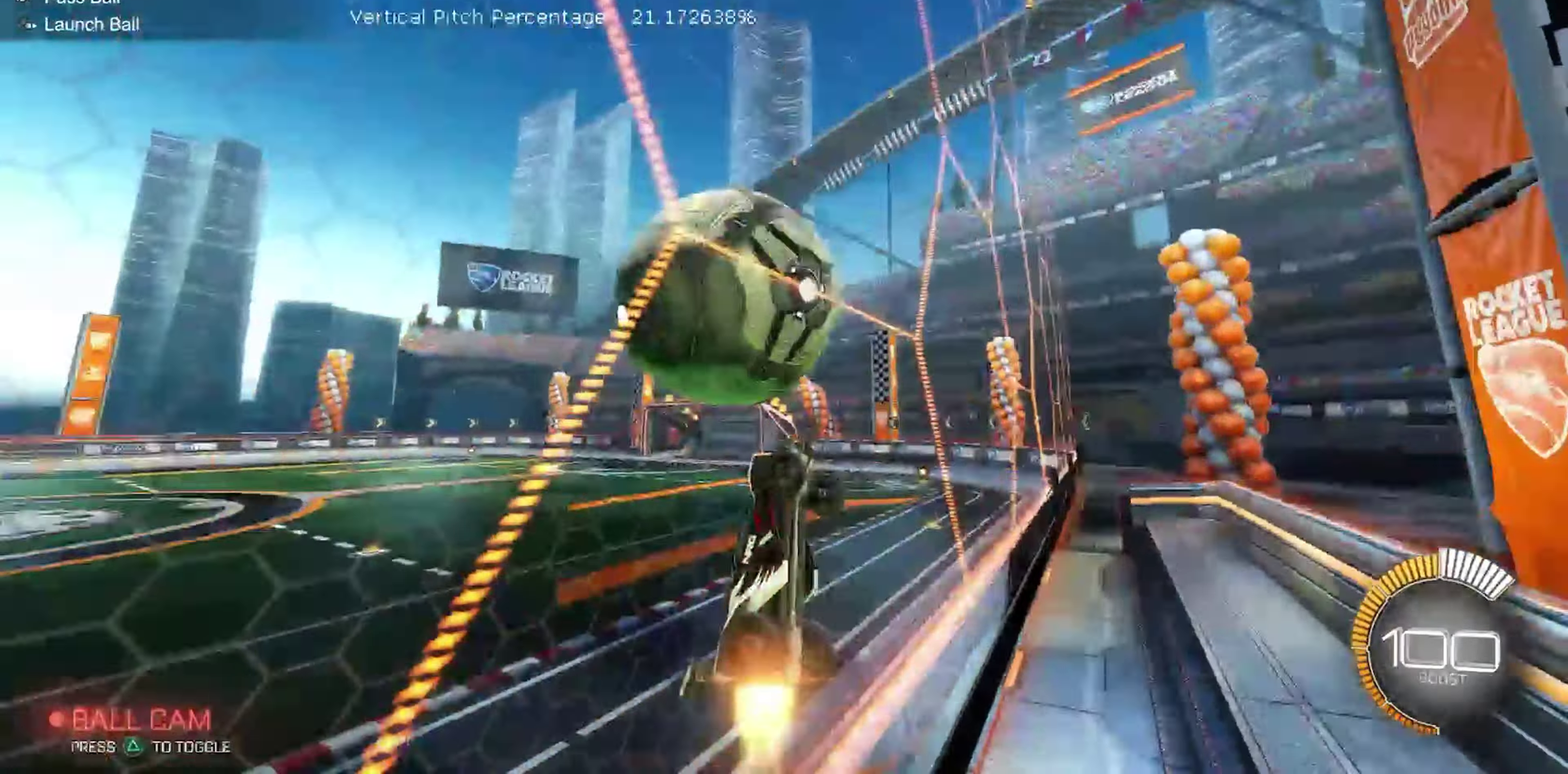
{"dt_ms": 350, "buttons": ["B", "R1"], "left_stick": "up-left", "events": [[33, "B", "up"], [50, "A", "down"], [150, "R1", "down"], [150, "R2", "up"], [167, "L2", "up"], [200, "A", "up"], [233, "left_stick", "up"], [333, "B", "down"], [350, "left_stick", "up-left"]]}
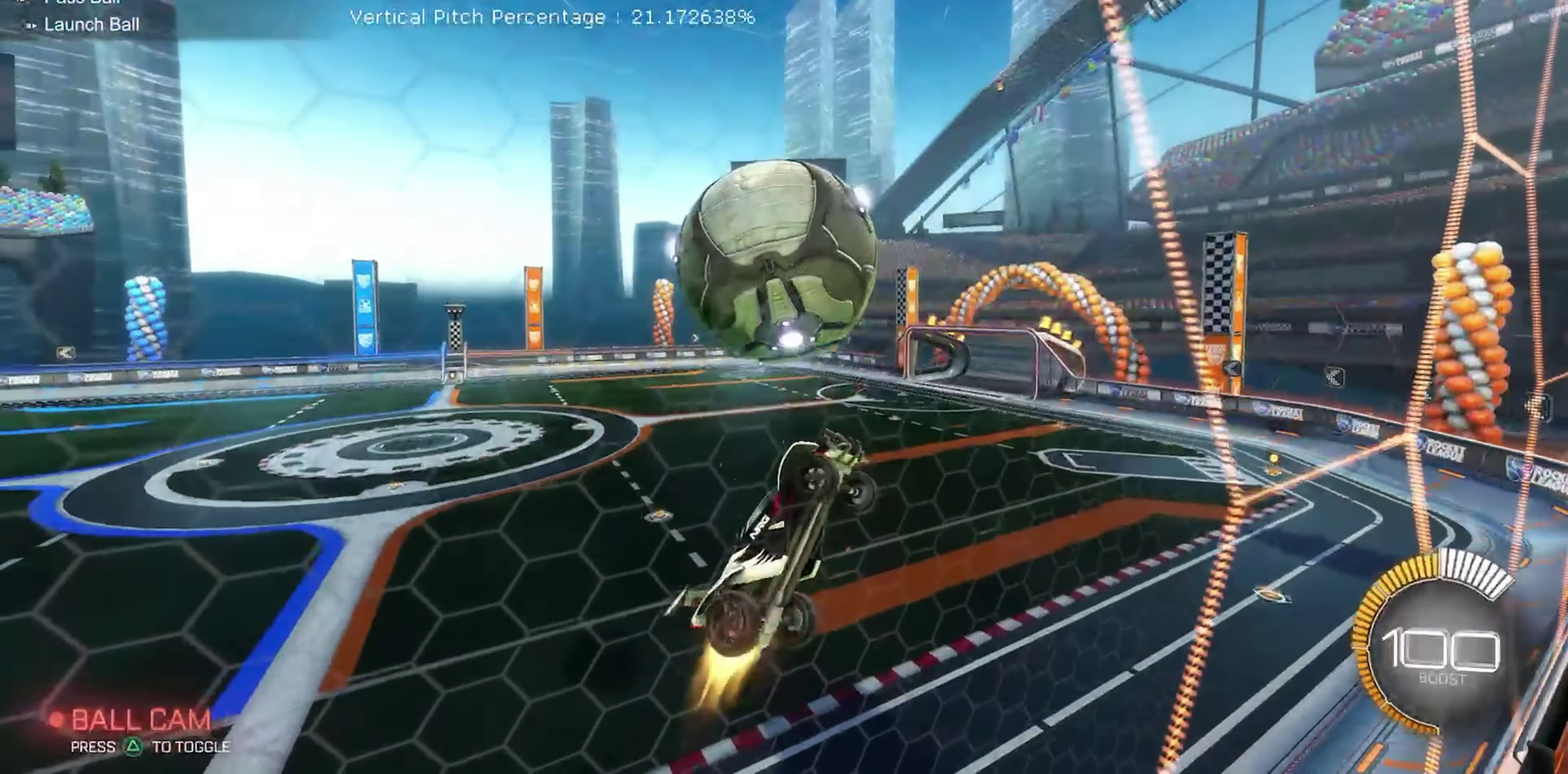
{"dt_ms": 550, "buttons": ["B", "R1"], "left_stick": "up", "events": [[133, "B", "up"], [183, "R1", "up"], [350, "R1", "down"], [400, "left_stick", "up"], [417, "B", "down"]]}
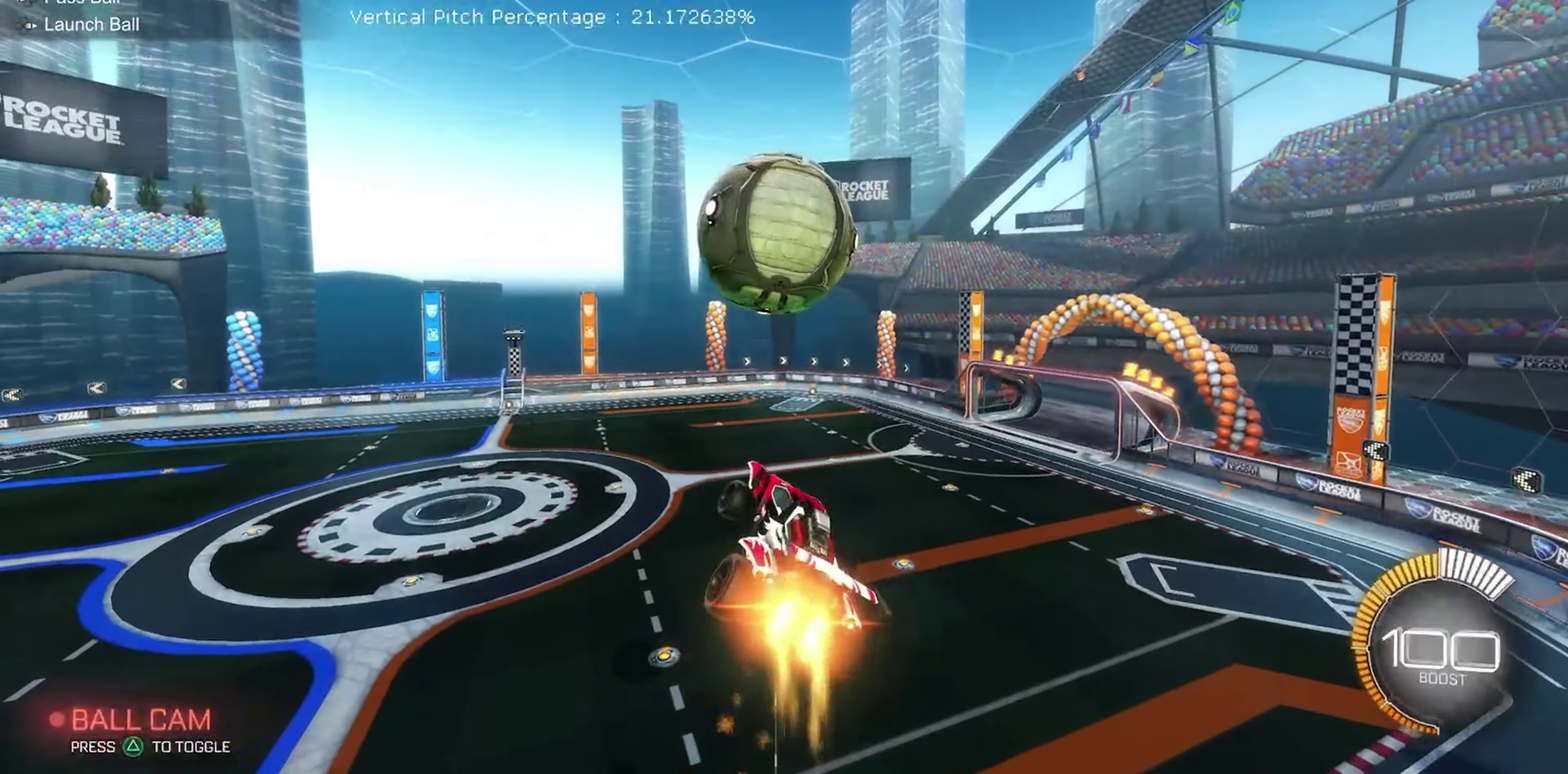
{"dt_ms": 450, "buttons": ["B", "R1"], "left_stick": "center", "events": [[50, "left_stick", "right"], [117, "left_stick", "down-right"], [167, "left_stick", "down"], [217, "B", "up"], [350, "left_stick", "center"], [400, "B", "down"]]}
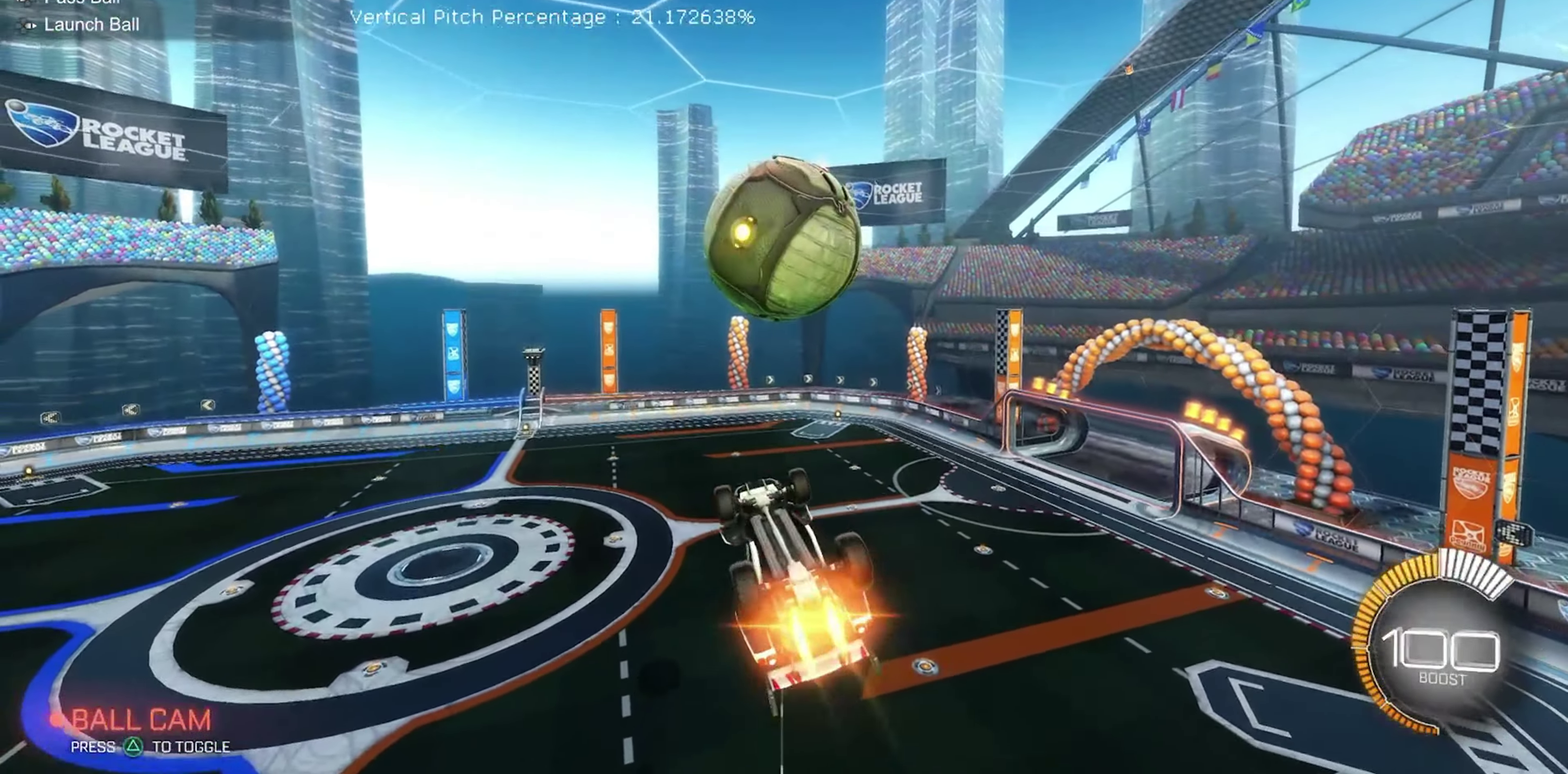
{"dt_ms": 450, "buttons": [], "left_stick": "down", "events": [[17, "left_stick", "up"], [50, "B", "up"], [233, "left_stick", "center"], [300, "left_stick", "down-right"], [400, "R1", "up"], [400, "left_stick", "down"]]}